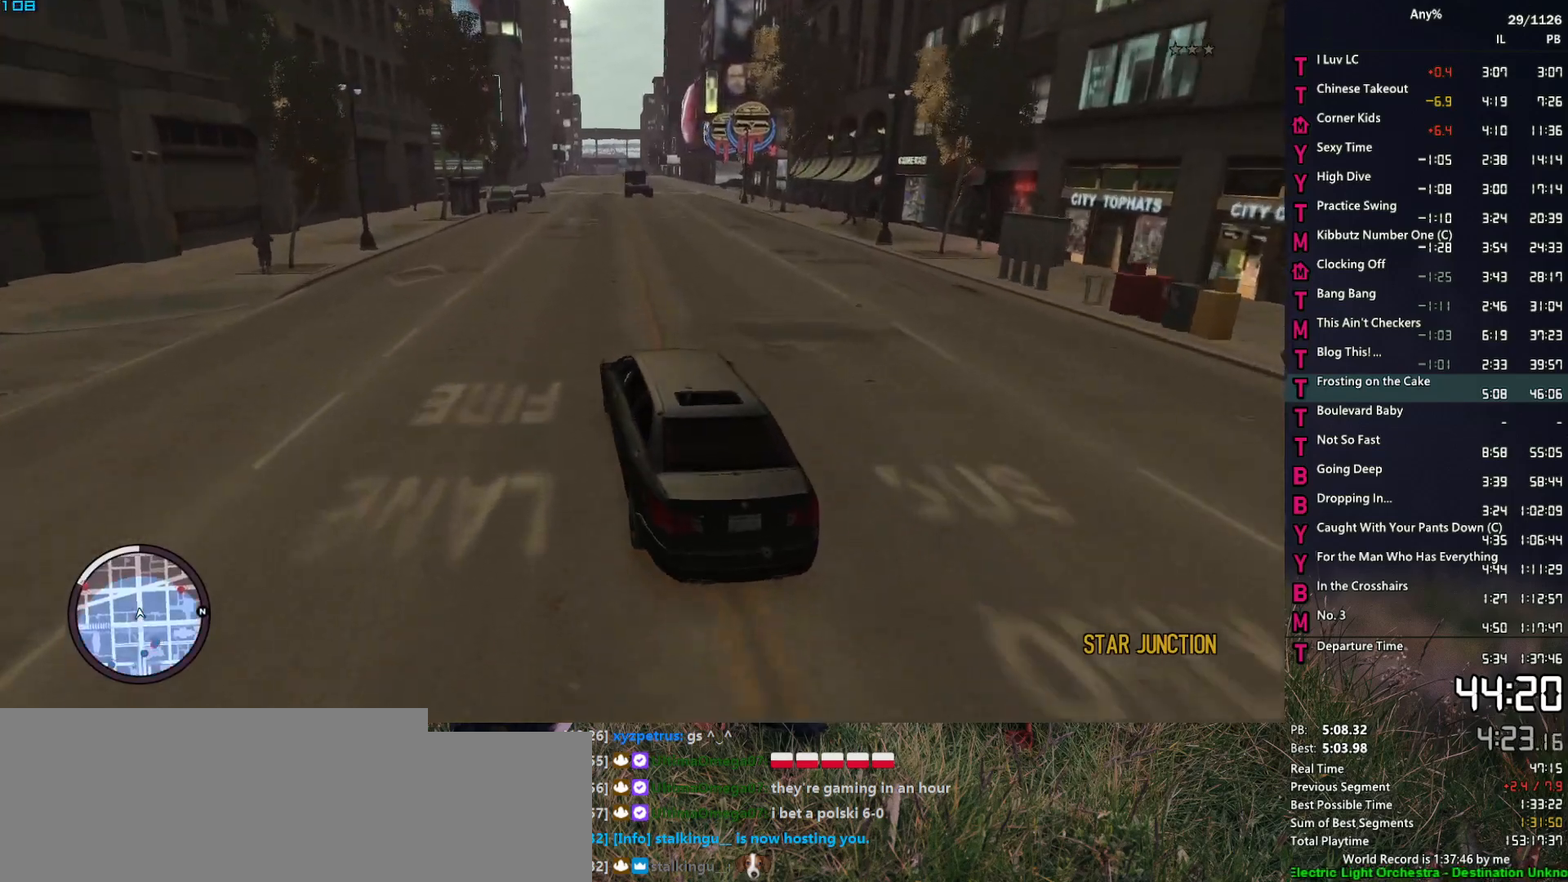
Gameplay with keyboard and mouse; each line is a JSON object with the keys and mouse buttons held at the frame after it. "events" lists presses ("down") and releases ("up") of "1", "2", "3", "4", "5", "6", "a", "alt", "caps_lock", "ctrl", "d", "down", "e", "escape", "f", "f2", "q", "r", "return", "s", "shift", "space", "t", "tab", "up", "v", "w", "mouse_left", "mouse_middle", "mouse_right", "mouse_mb4", "mouse_mb5", "mouse_wheel_up" and "mouse_wheel_down" between this image and that frame as [ms after this image, input, new state], when the widget could be followed in between. "mouse_left", "mouse_middle", "mouse_right", "mouse_mb4", "mouse_mb5", "mouse_wheel_up", "mouse_wheel_down" = the "left", "middle", "right", "mb4", "mb5", "wheel_up", "wheel_down" buttons of the "mouse" list. No other keys are recorded. Not read: mouse_move.
{"keys": ["w"], "mouse": [], "events": [[134, "d", "down"], [167, "d", "up"]]}
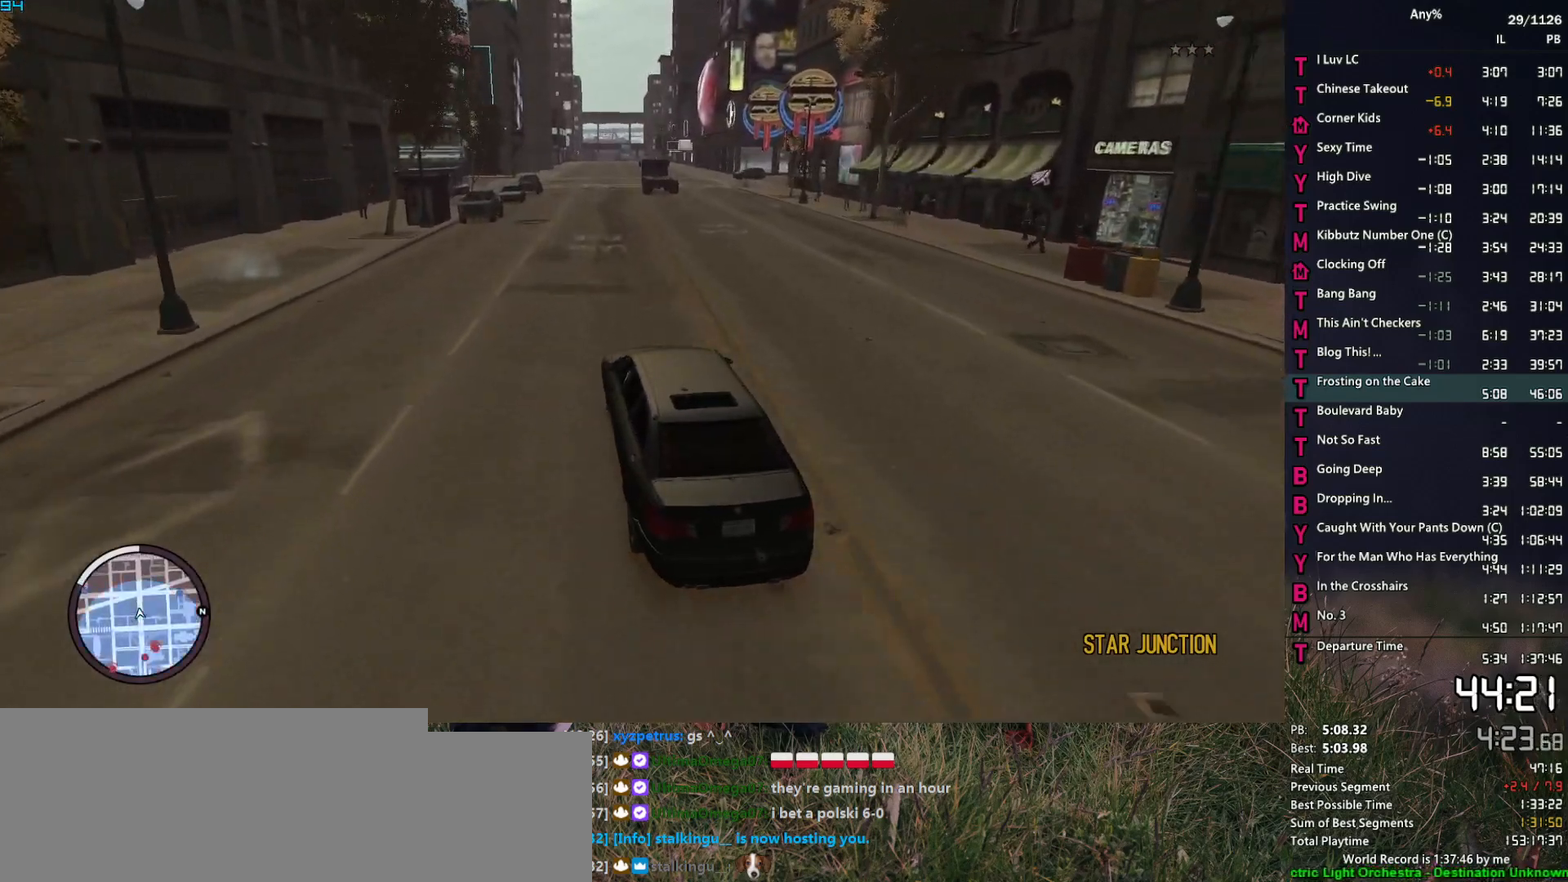
{"keys": ["w"], "mouse": [], "events": [[100, "d", "down"], [150, "d", "up"]]}
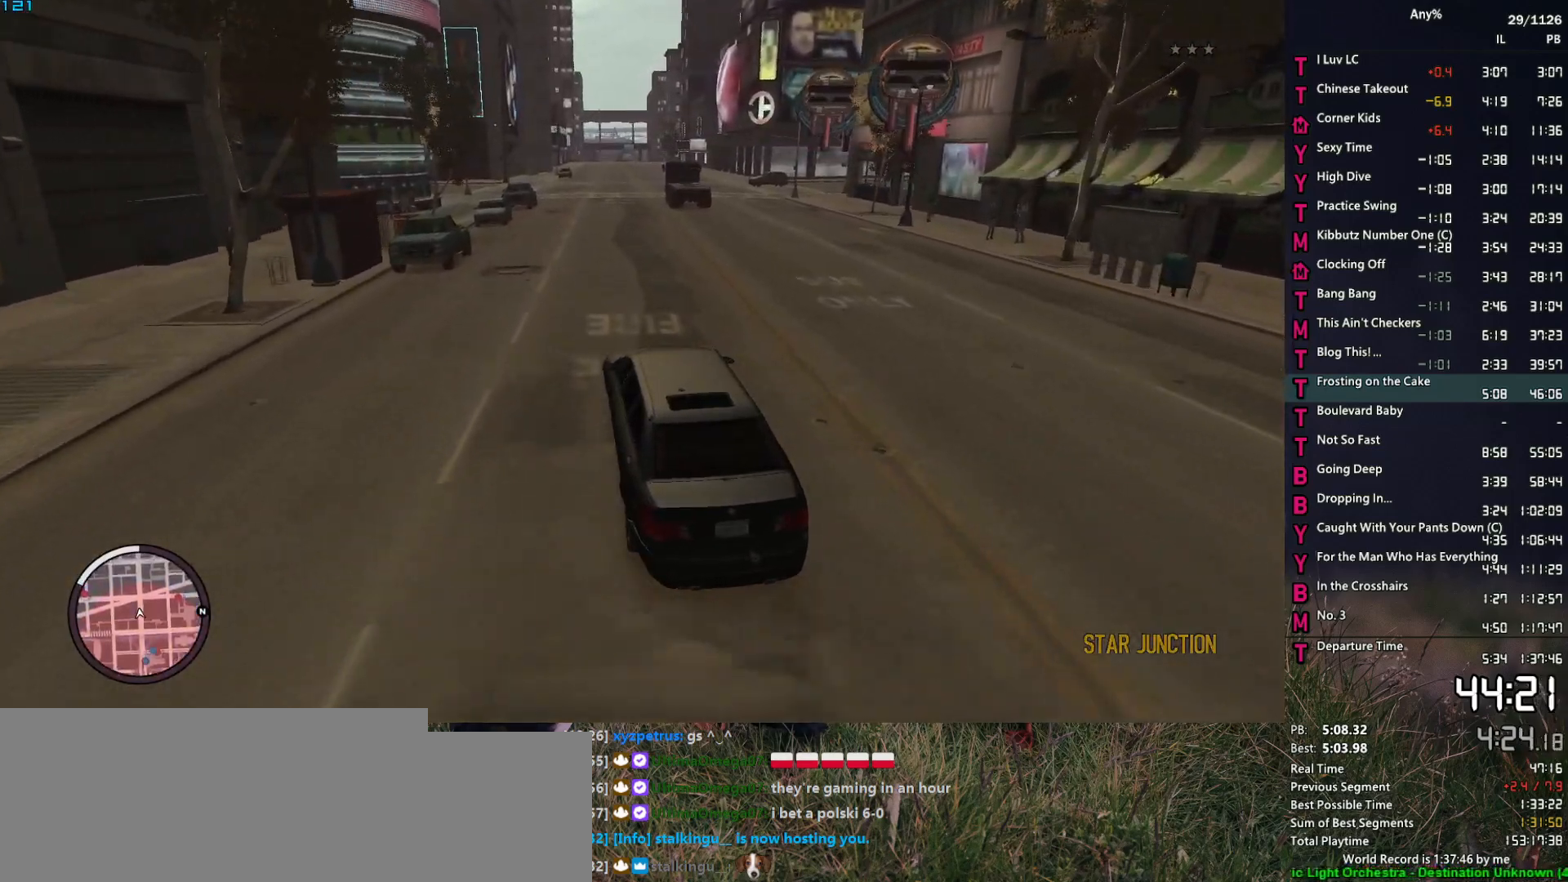
{"keys": ["w"], "mouse": [], "events": []}
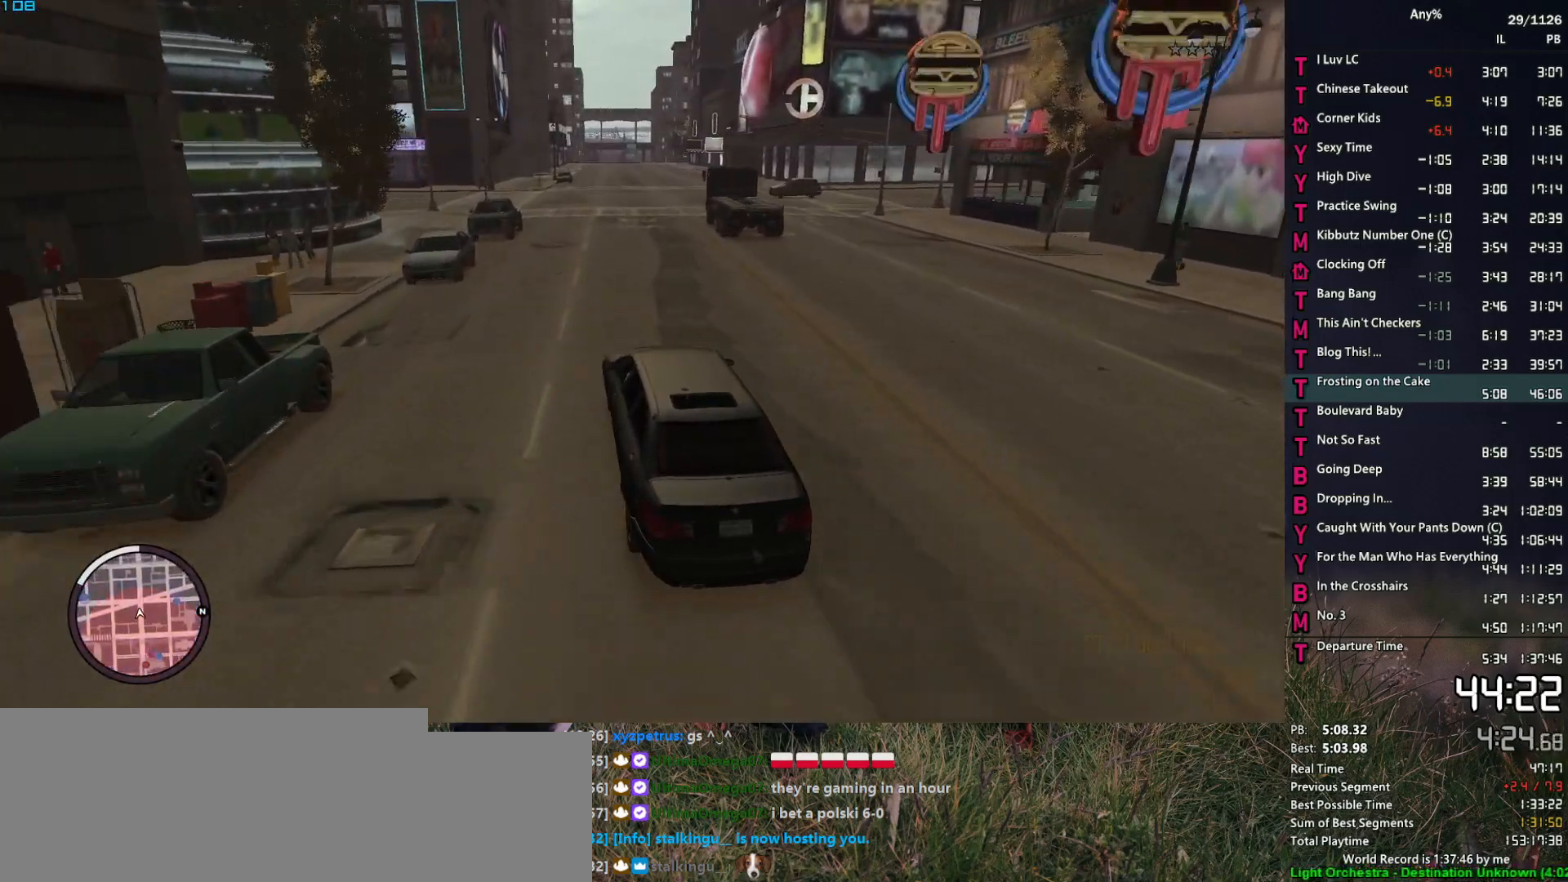
{"keys": ["w"], "mouse": [], "events": [[34, "d", "down"], [84, "d", "up"]]}
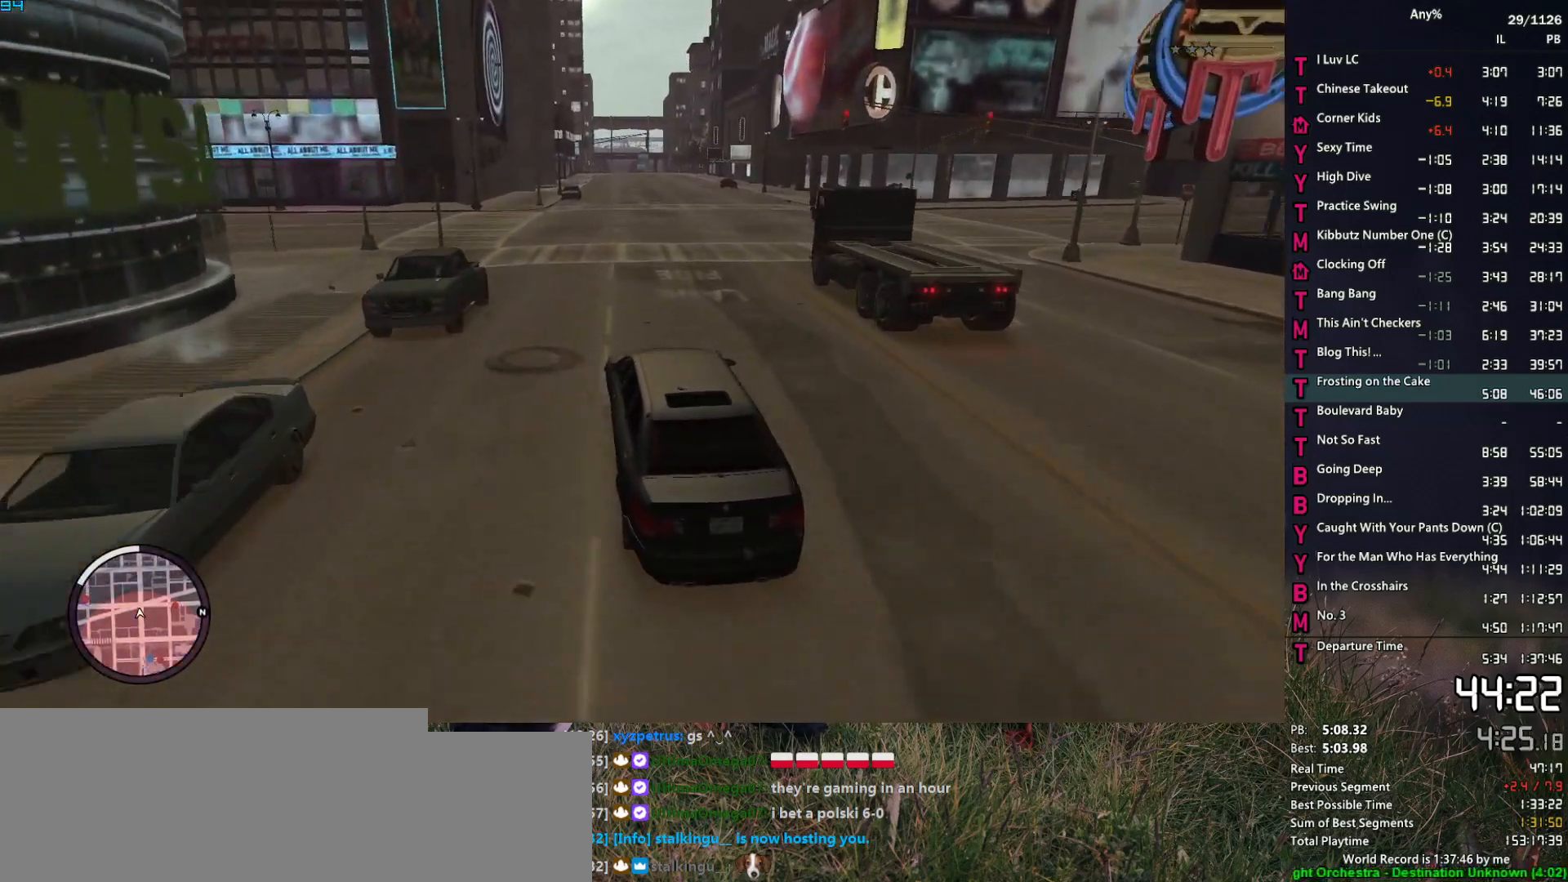
{"keys": ["d", "w"], "mouse": [], "events": [[434, "d", "down"]]}
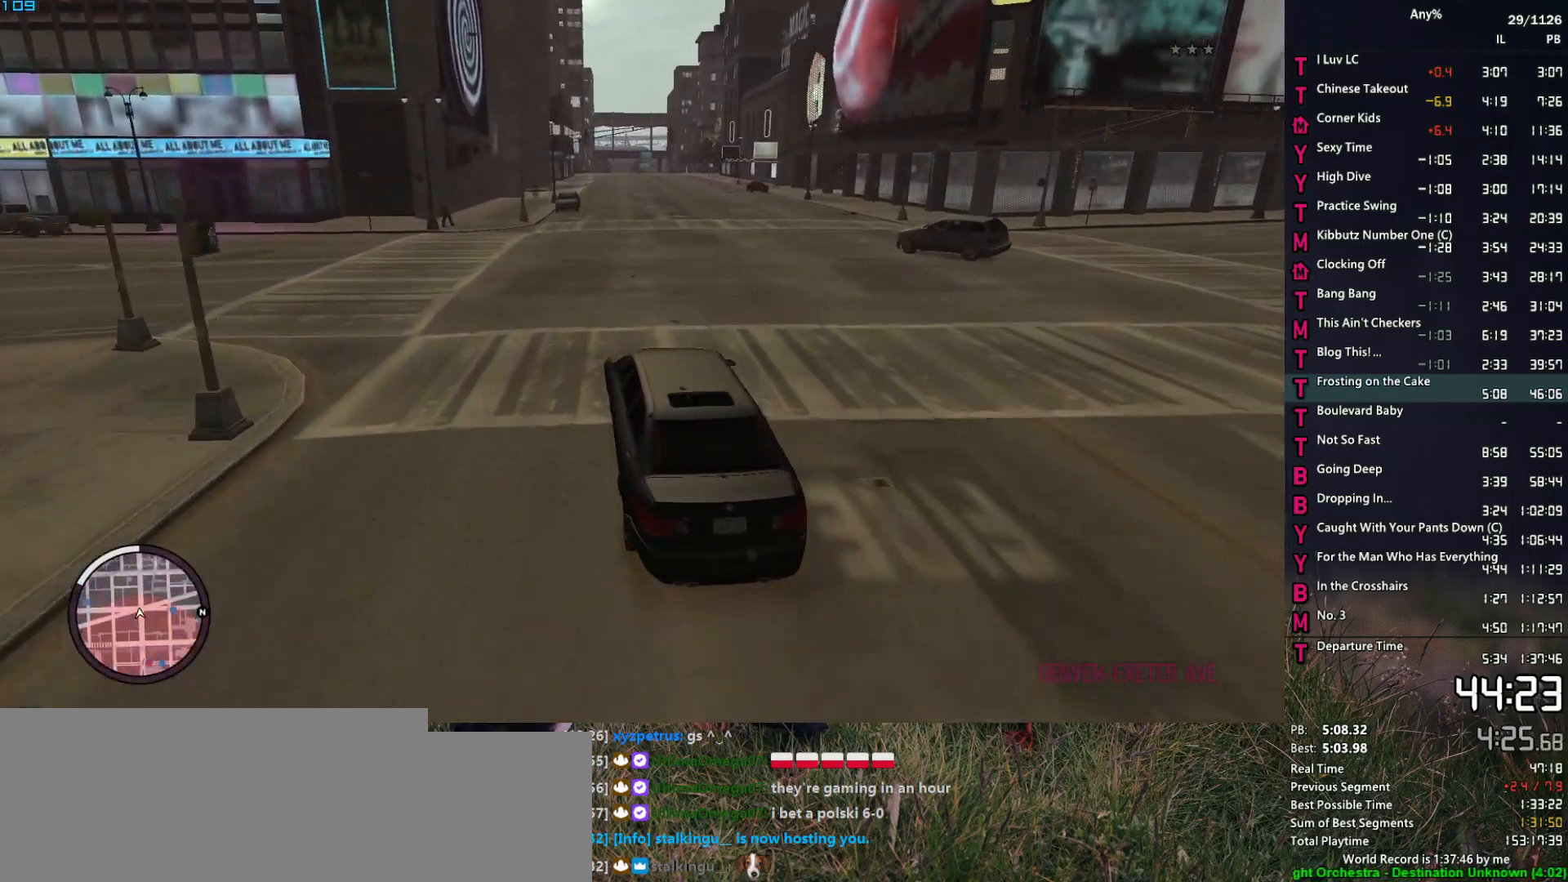
{"keys": ["d", "w"], "mouse": [], "events": [[17, "d", "up"], [484, "d", "down"]]}
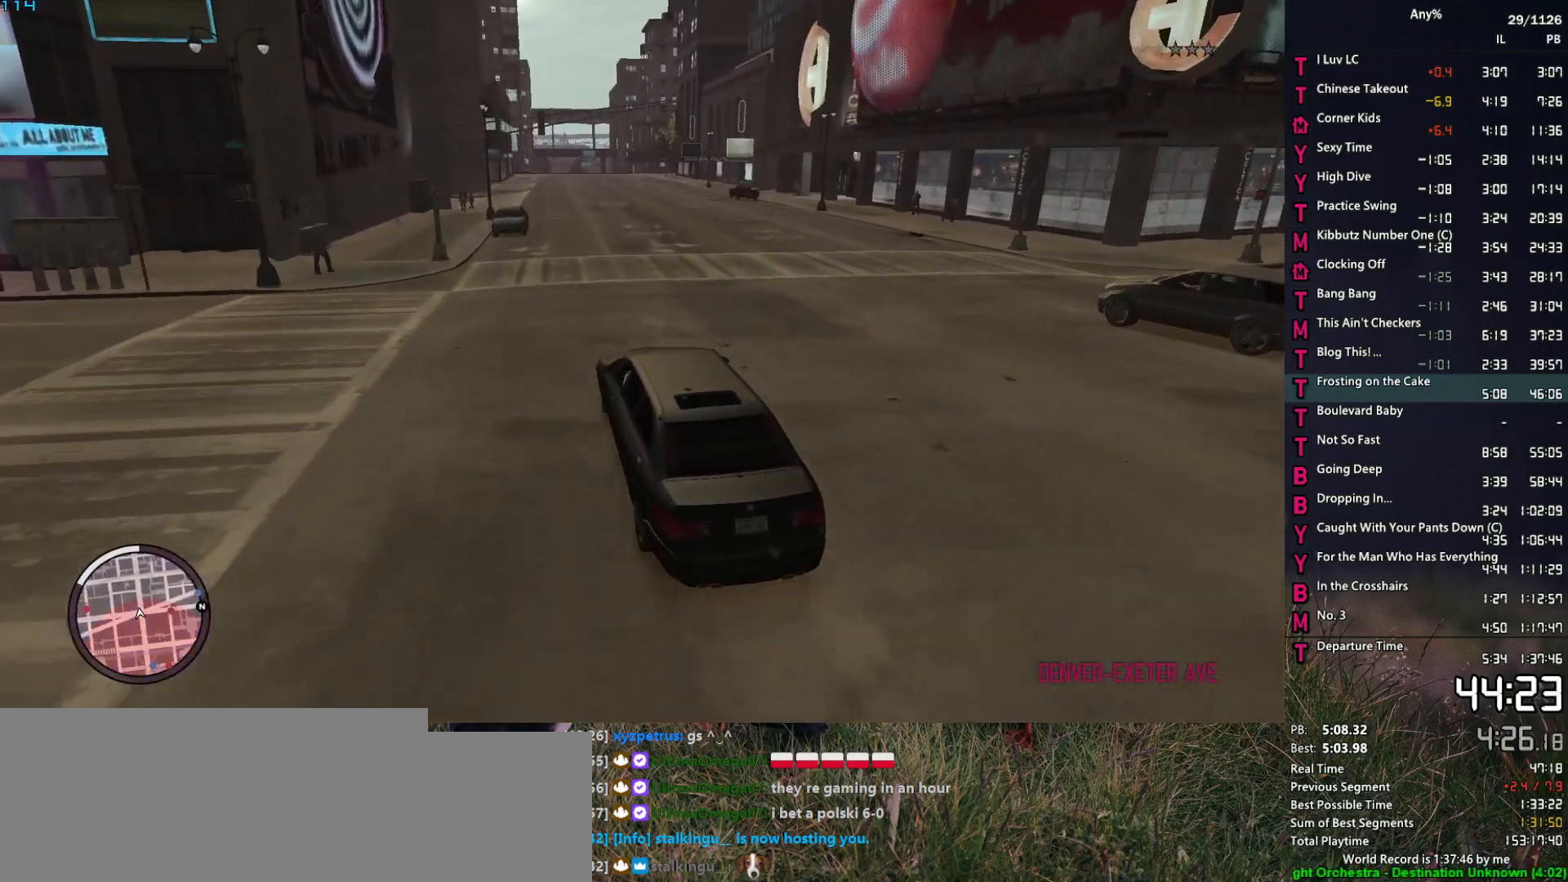
{"keys": ["w"], "mouse": [], "events": [[34, "d", "up"], [317, "d", "down"], [367, "d", "up"]]}
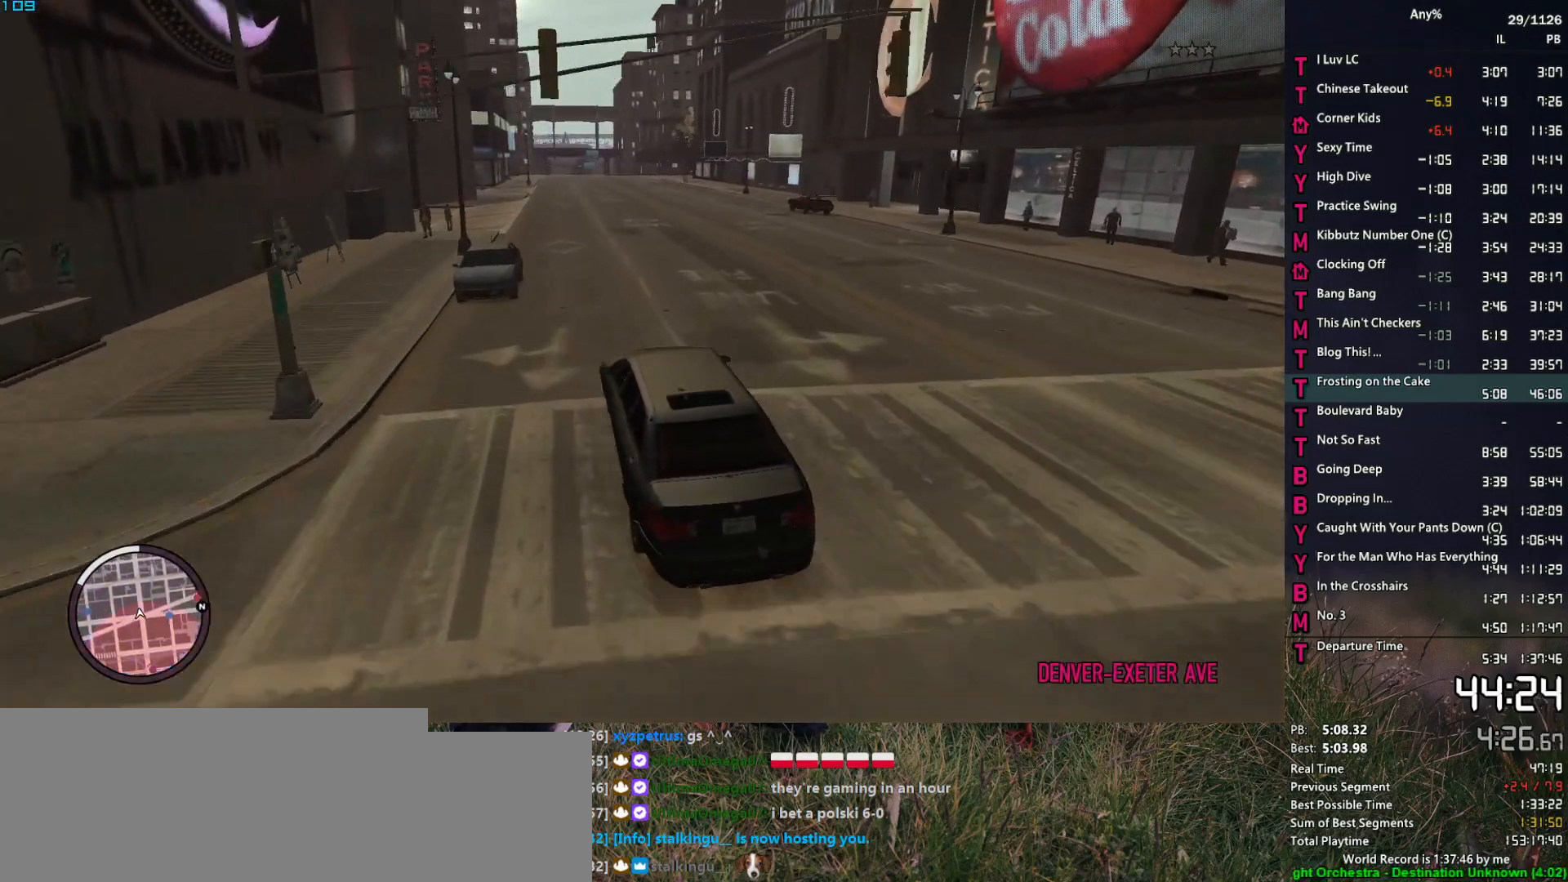
{"keys": ["w"], "mouse": [], "events": []}
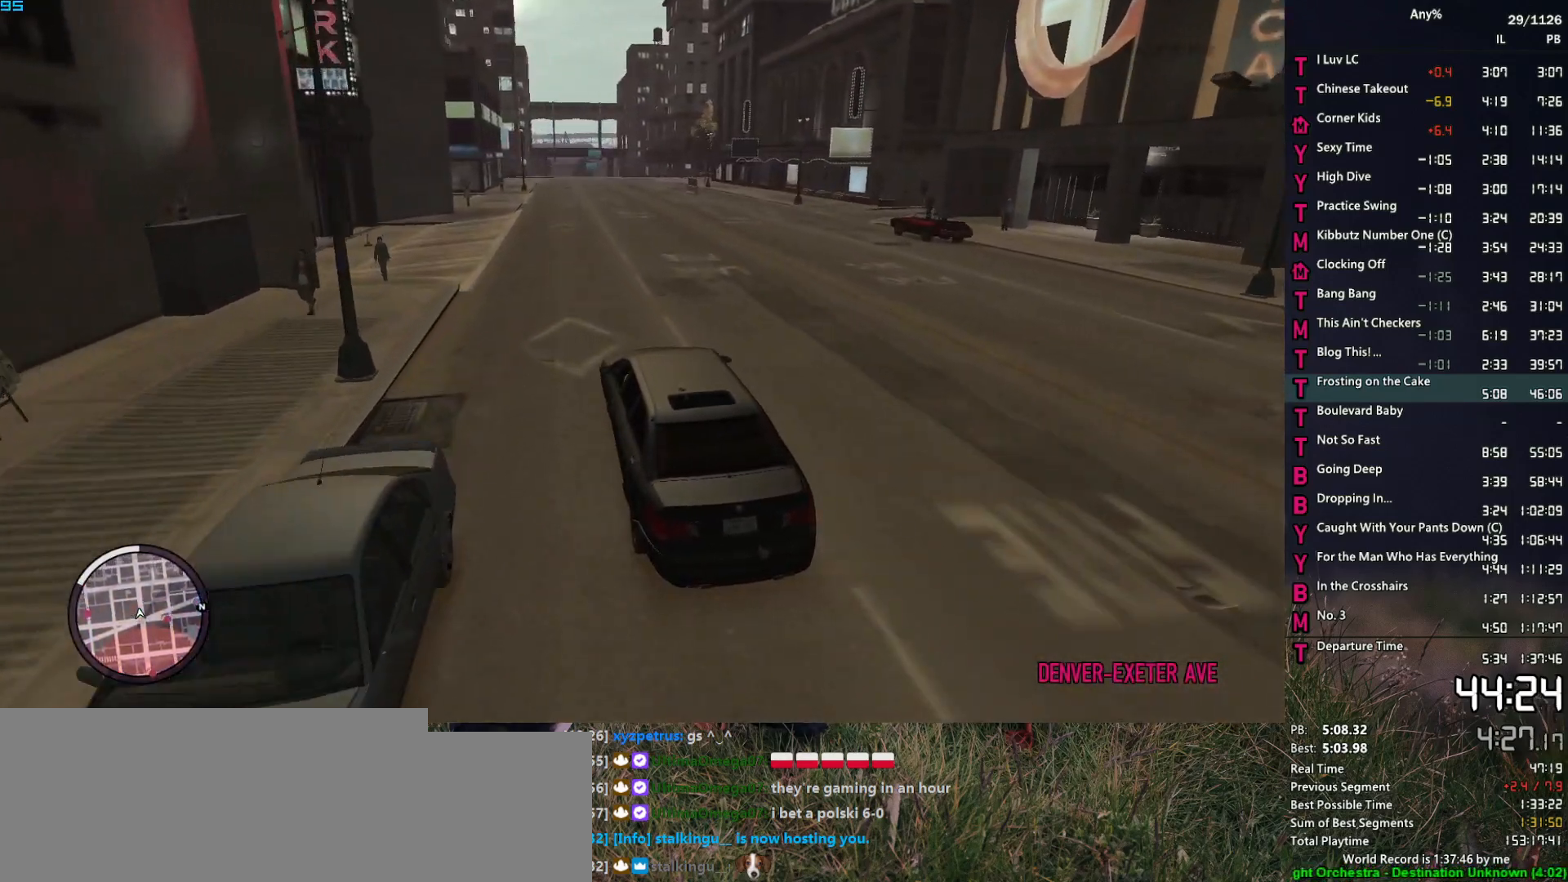
{"keys": ["w"], "mouse": [], "events": []}
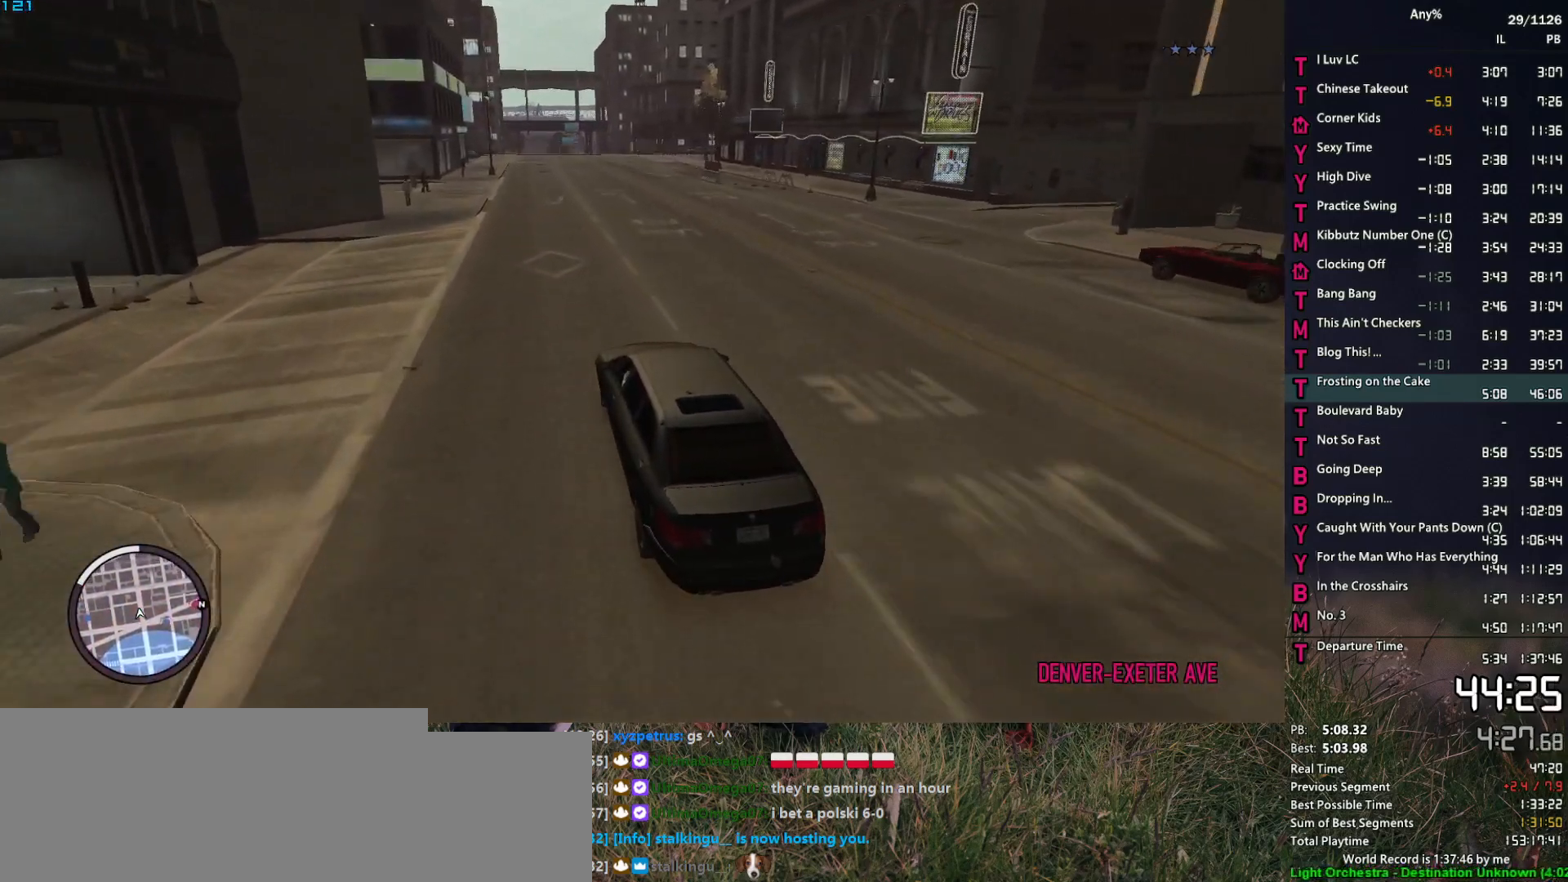
{"keys": ["w"], "mouse": [], "events": []}
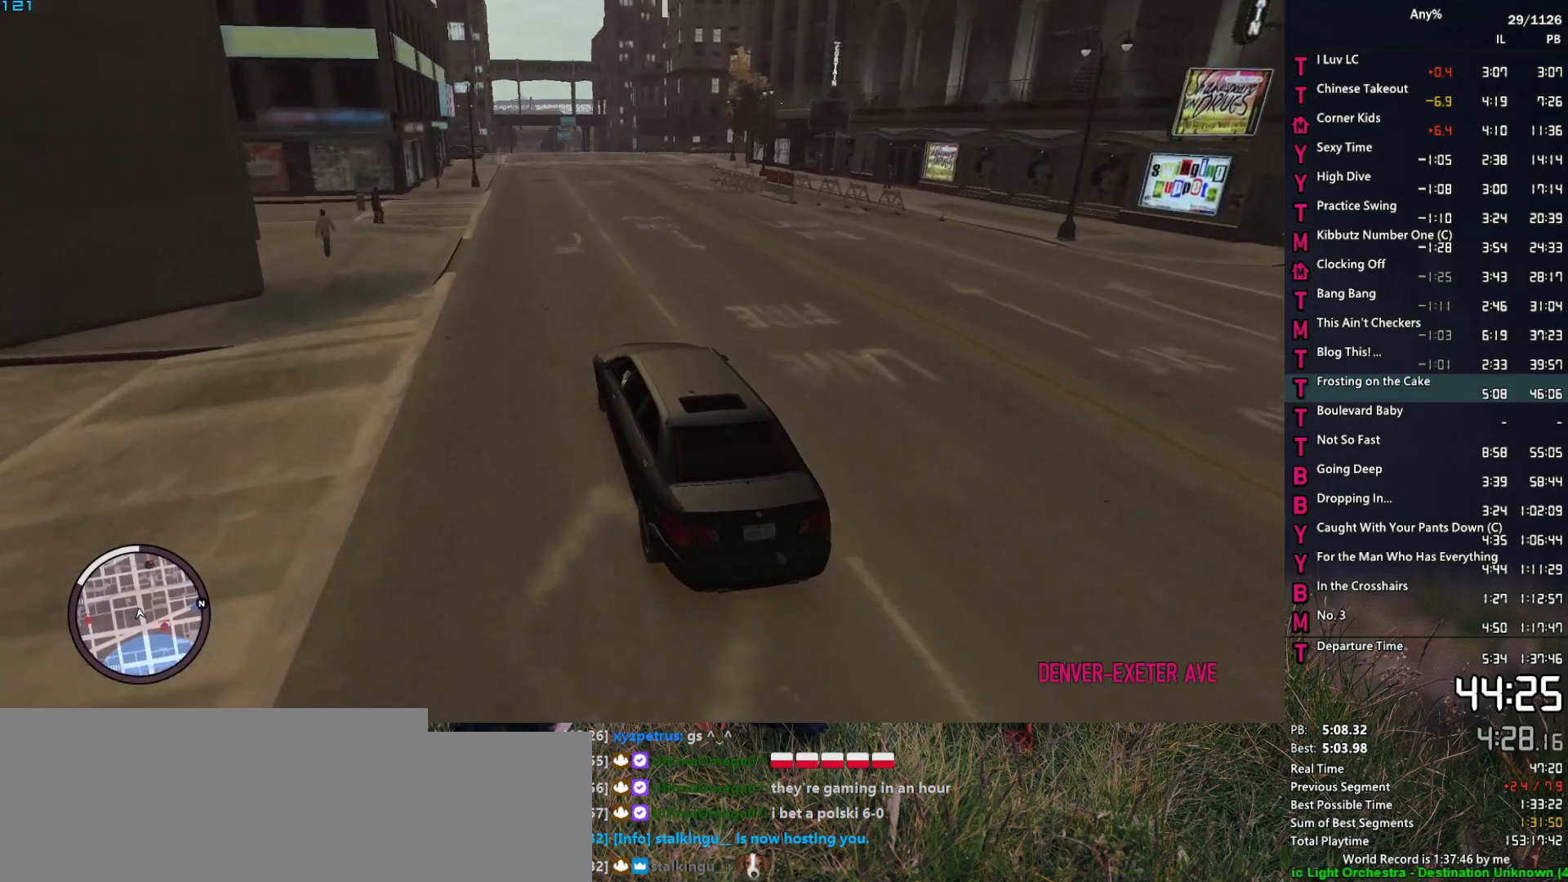
{"keys": ["w"], "mouse": [], "events": [[334, "d", "down"], [384, "d", "up"]]}
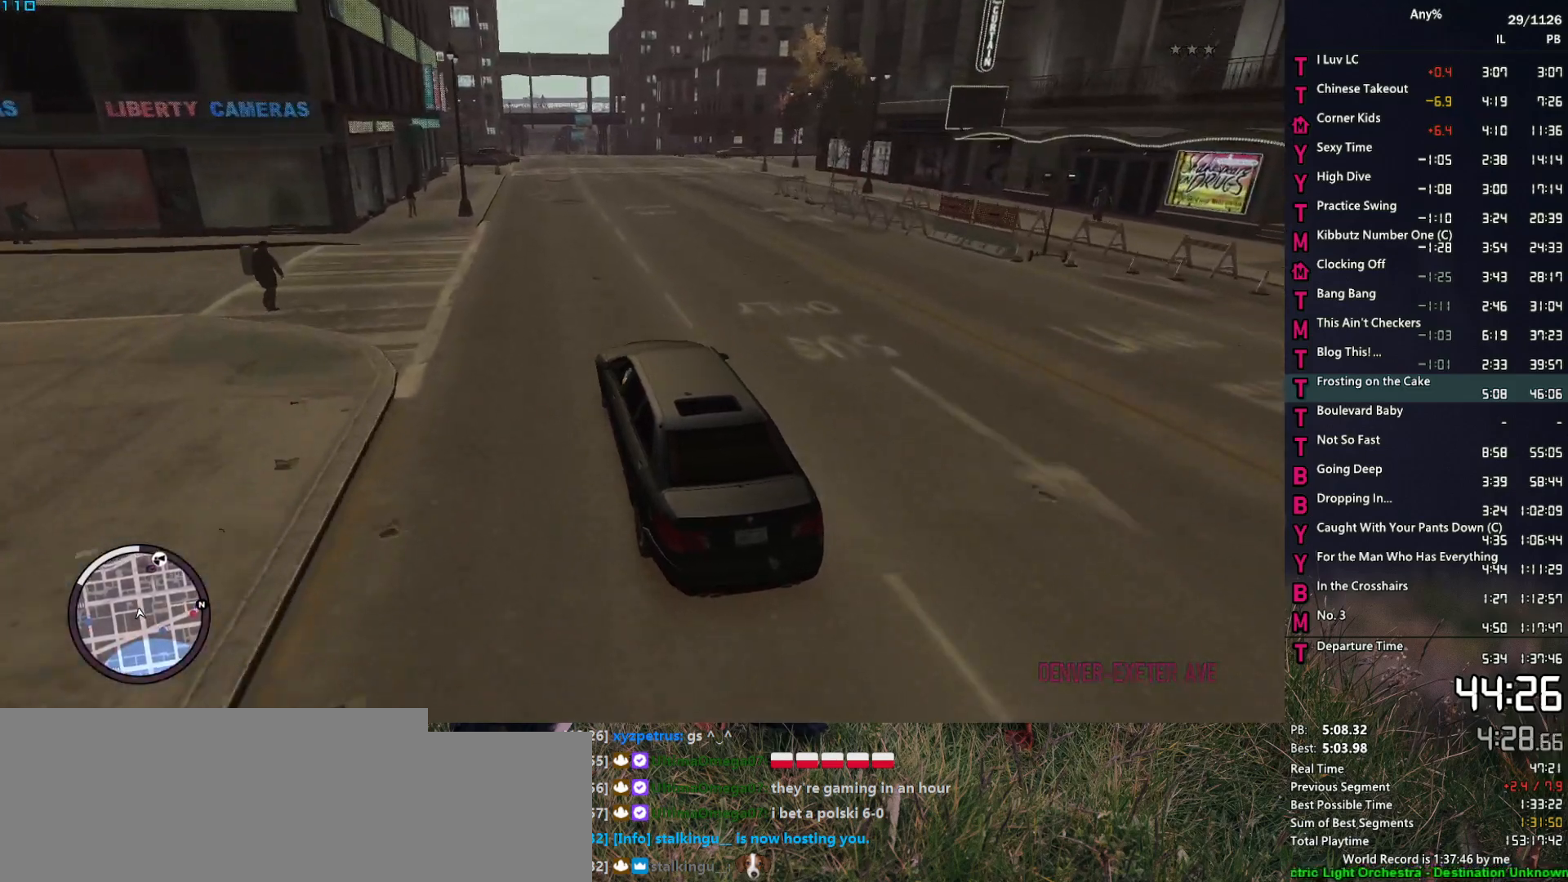
{"keys": ["d", "w"], "mouse": [], "events": [[200, "d", "down"], [300, "d", "up"], [484, "d", "down"]]}
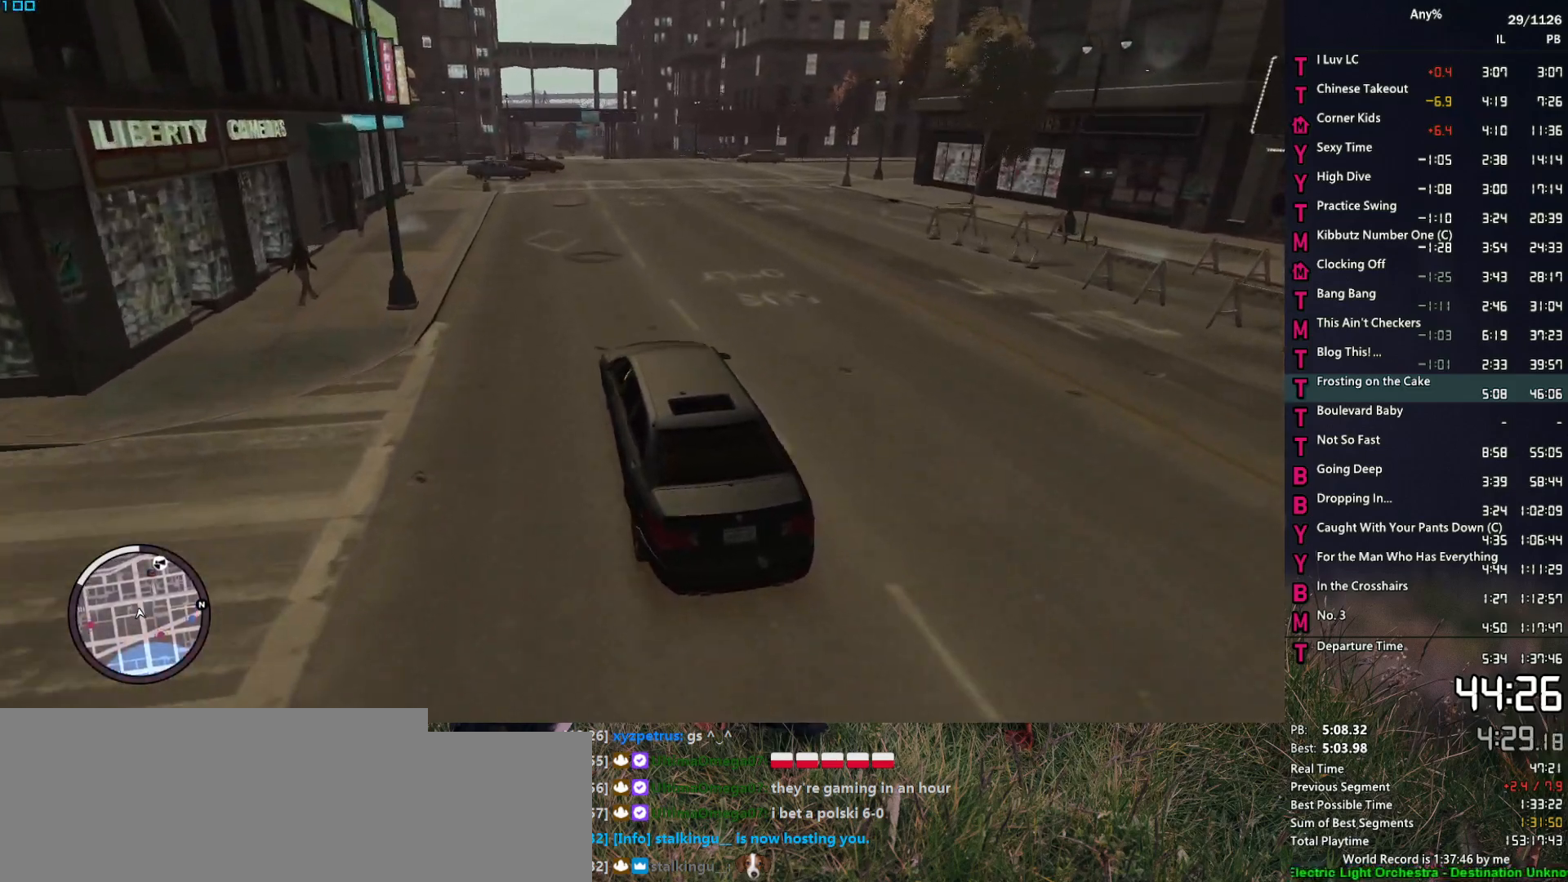
{"keys": ["w"], "mouse": [], "events": [[134, "d", "up"], [217, "d", "down"], [317, "d", "up"]]}
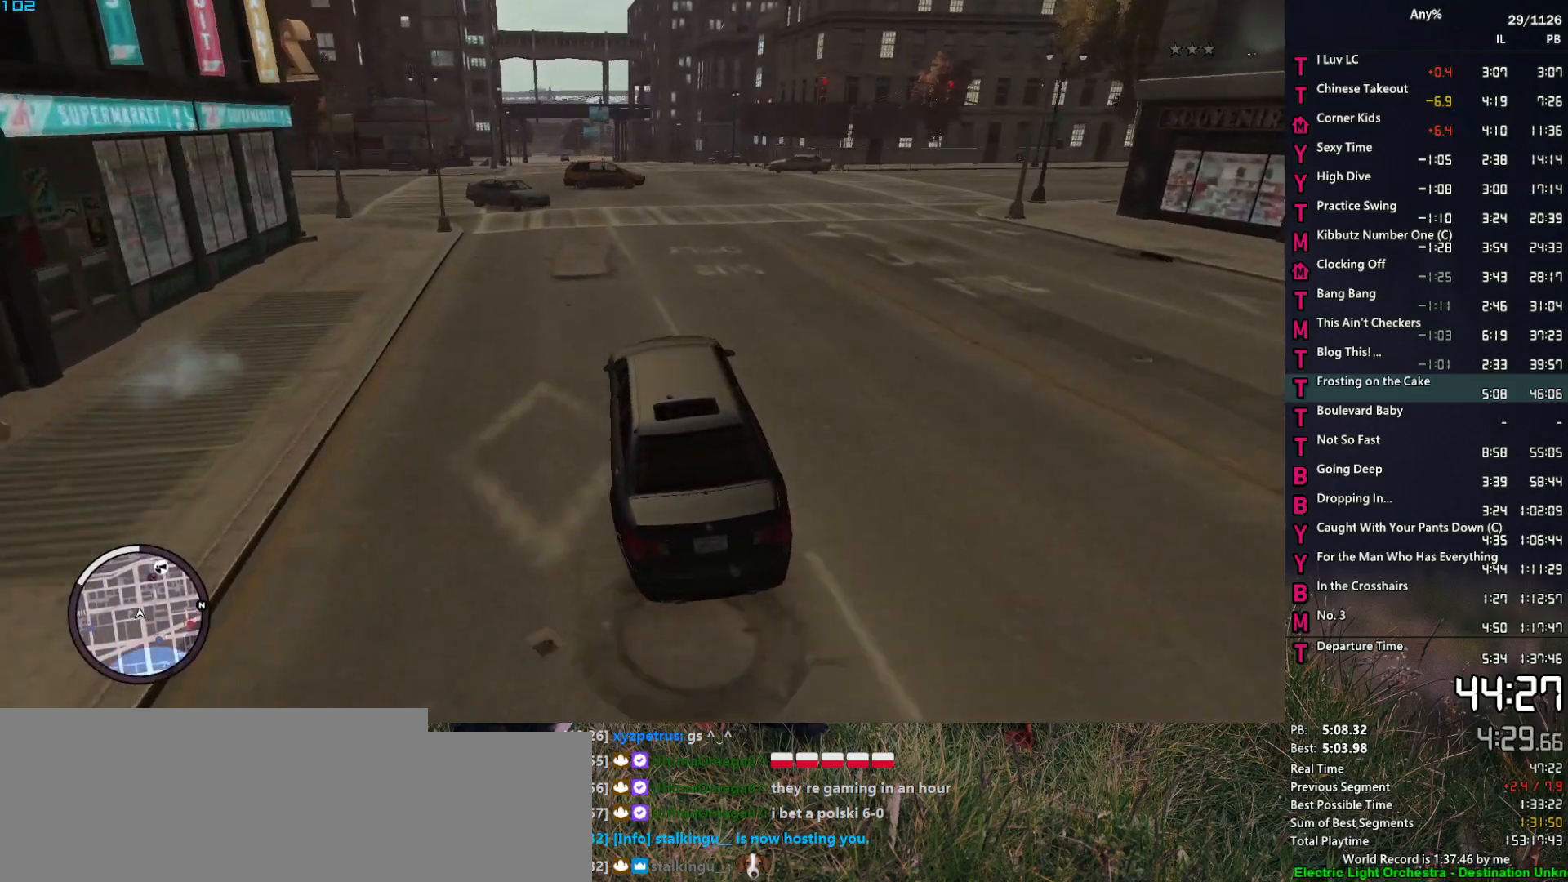
{"keys": ["d", "w"], "mouse": [], "events": [[100, "a", "down"], [150, "a", "up"], [467, "d", "down"]]}
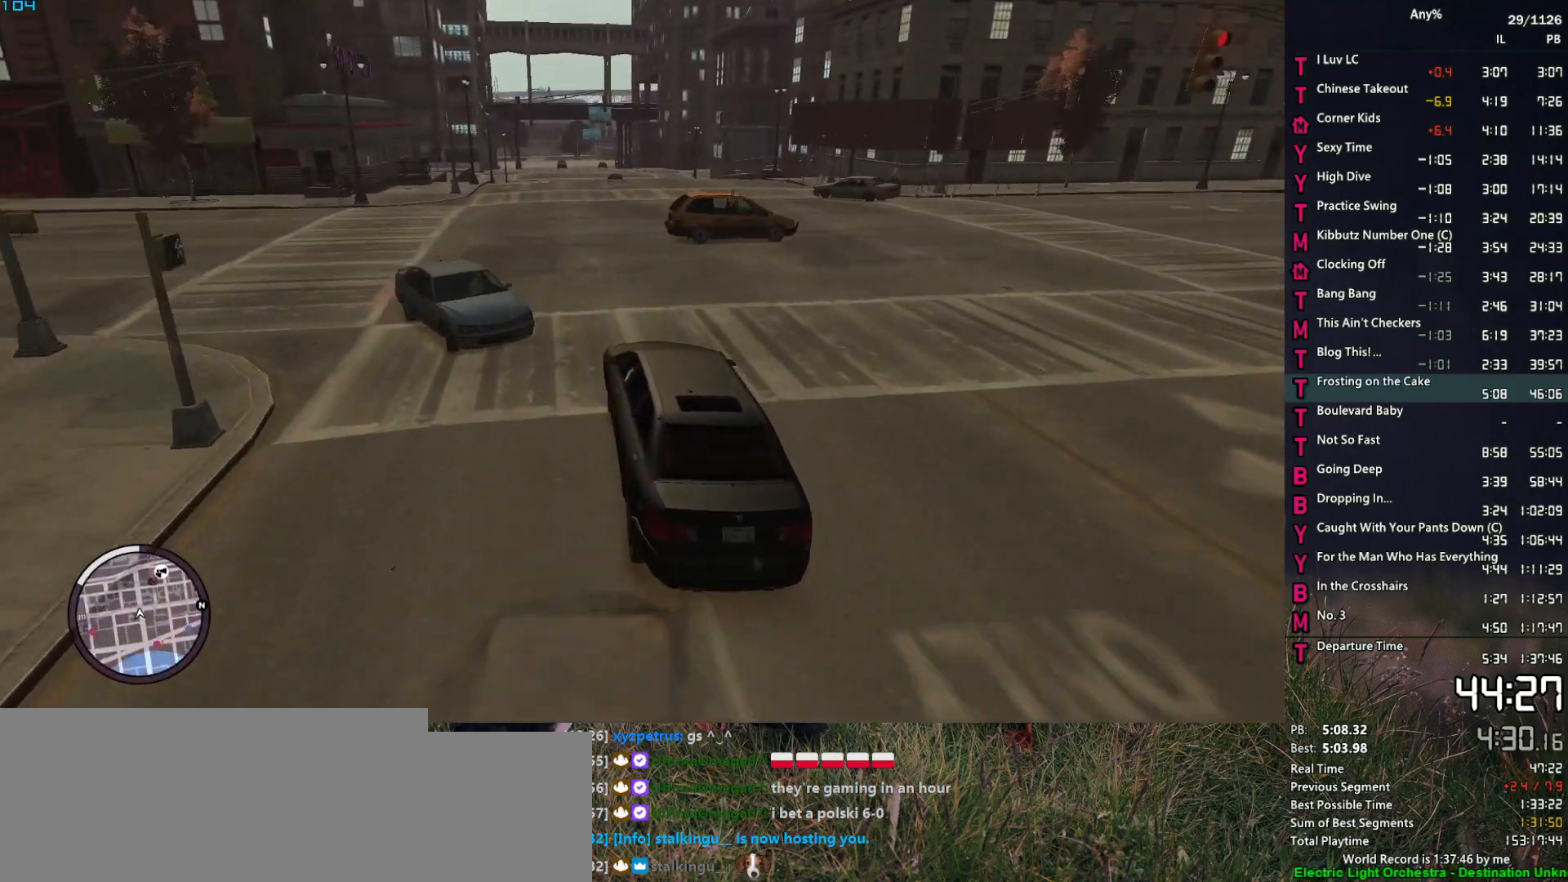
{"keys": ["s"], "mouse": [], "events": [[17, "d", "up"], [200, "w", "up"], [300, "s", "down"], [350, "d", "down"], [400, "d", "up"]]}
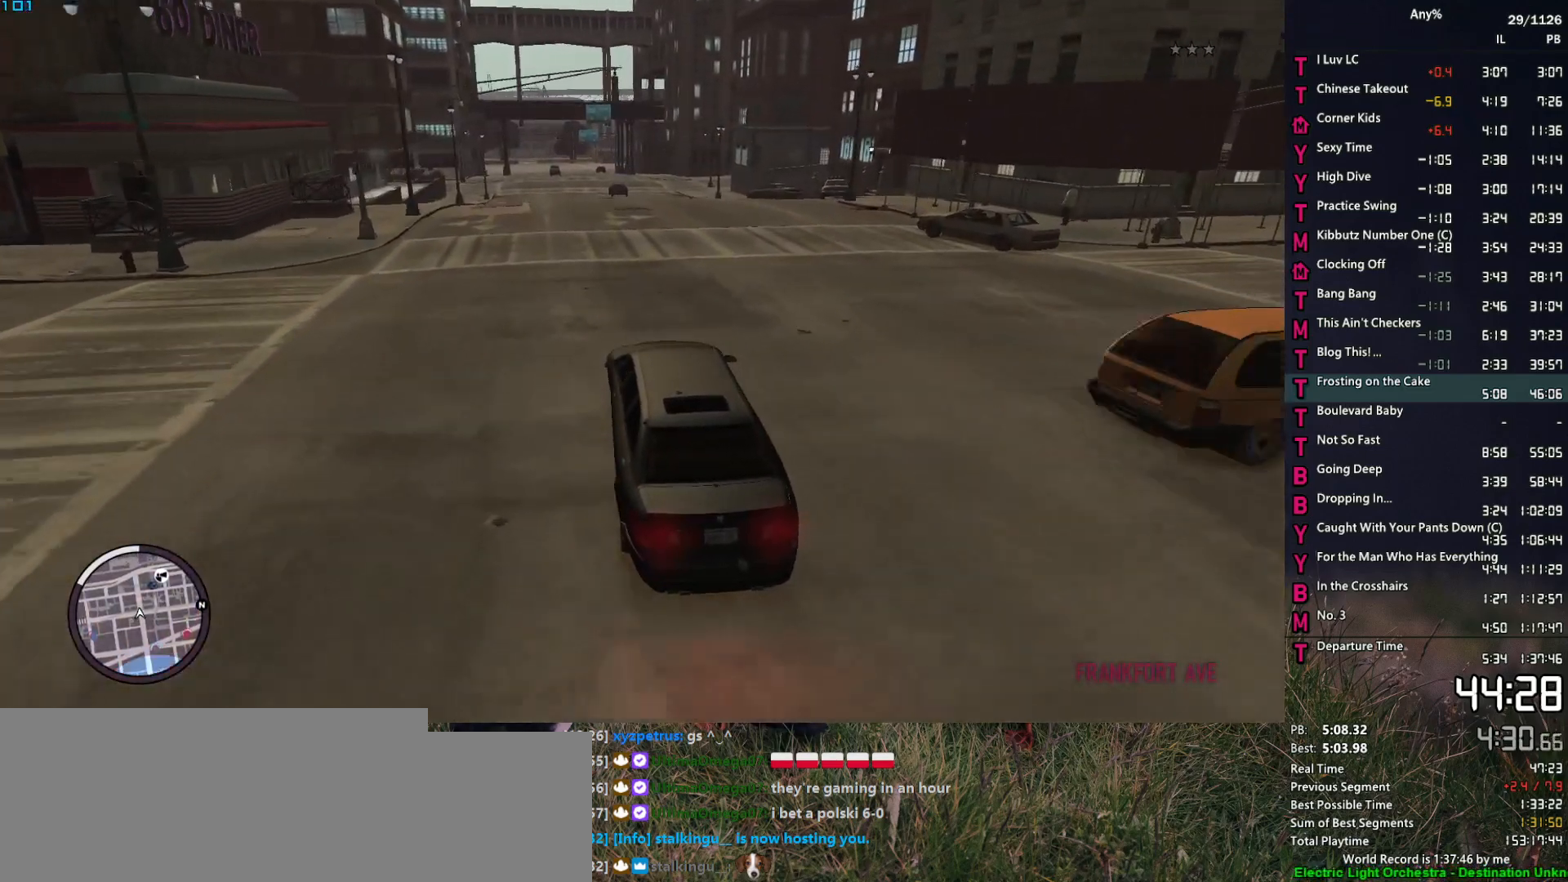
{"keys": ["d", "s"], "mouse": [], "events": [[84, "d", "down"], [217, "d", "up"], [317, "d", "down"], [400, "d", "up"], [500, "d", "down"]]}
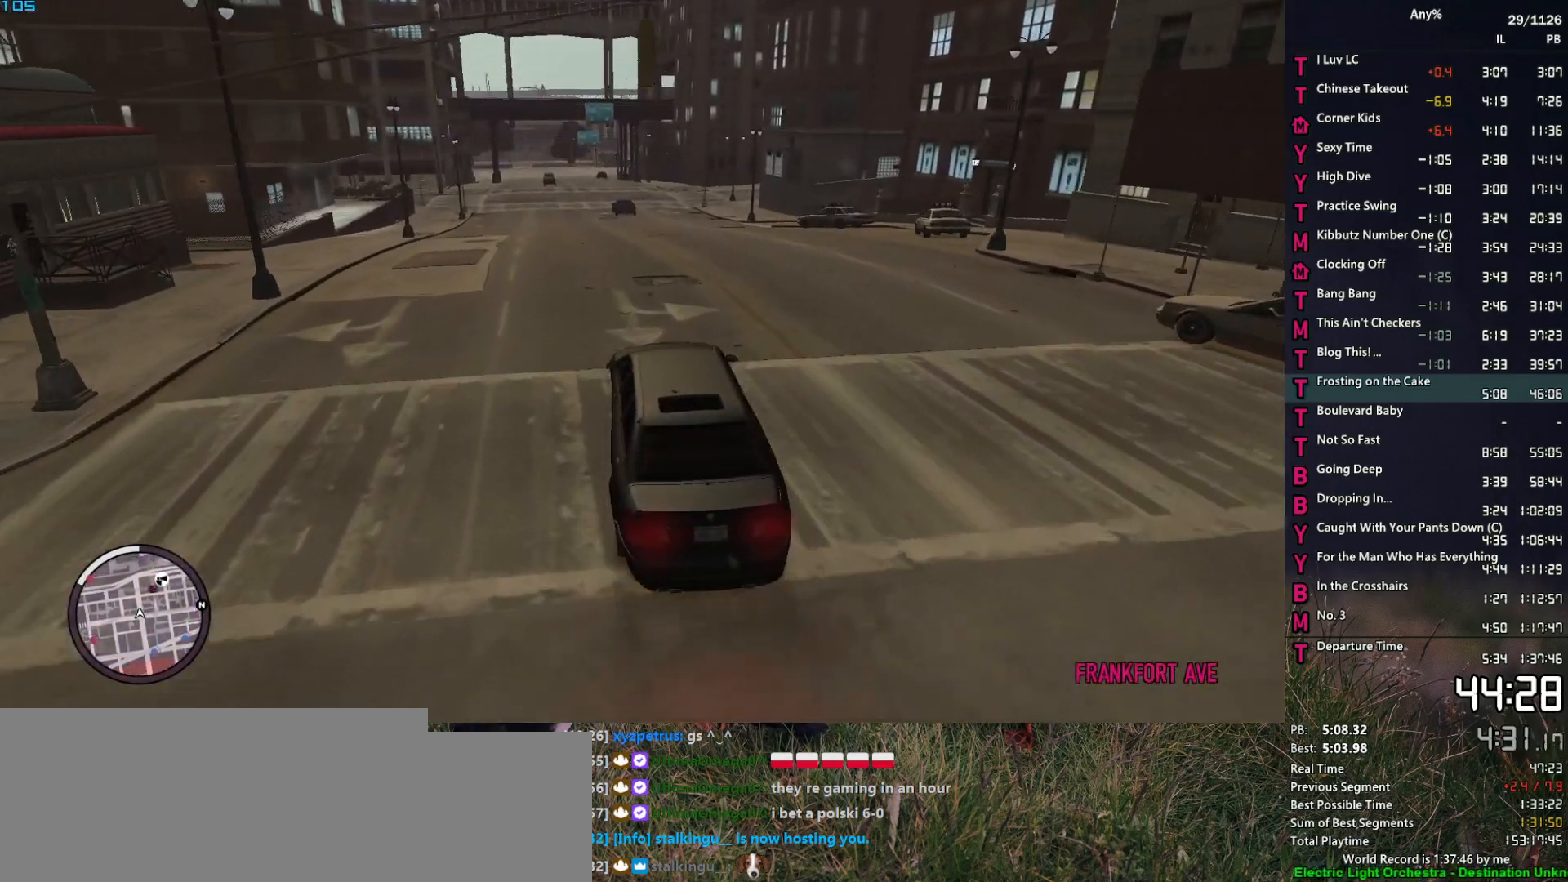
{"keys": ["d"], "mouse": [], "events": [[100, "d", "up"], [184, "d", "down"], [334, "d", "up"], [434, "d", "down"], [467, "s", "up"]]}
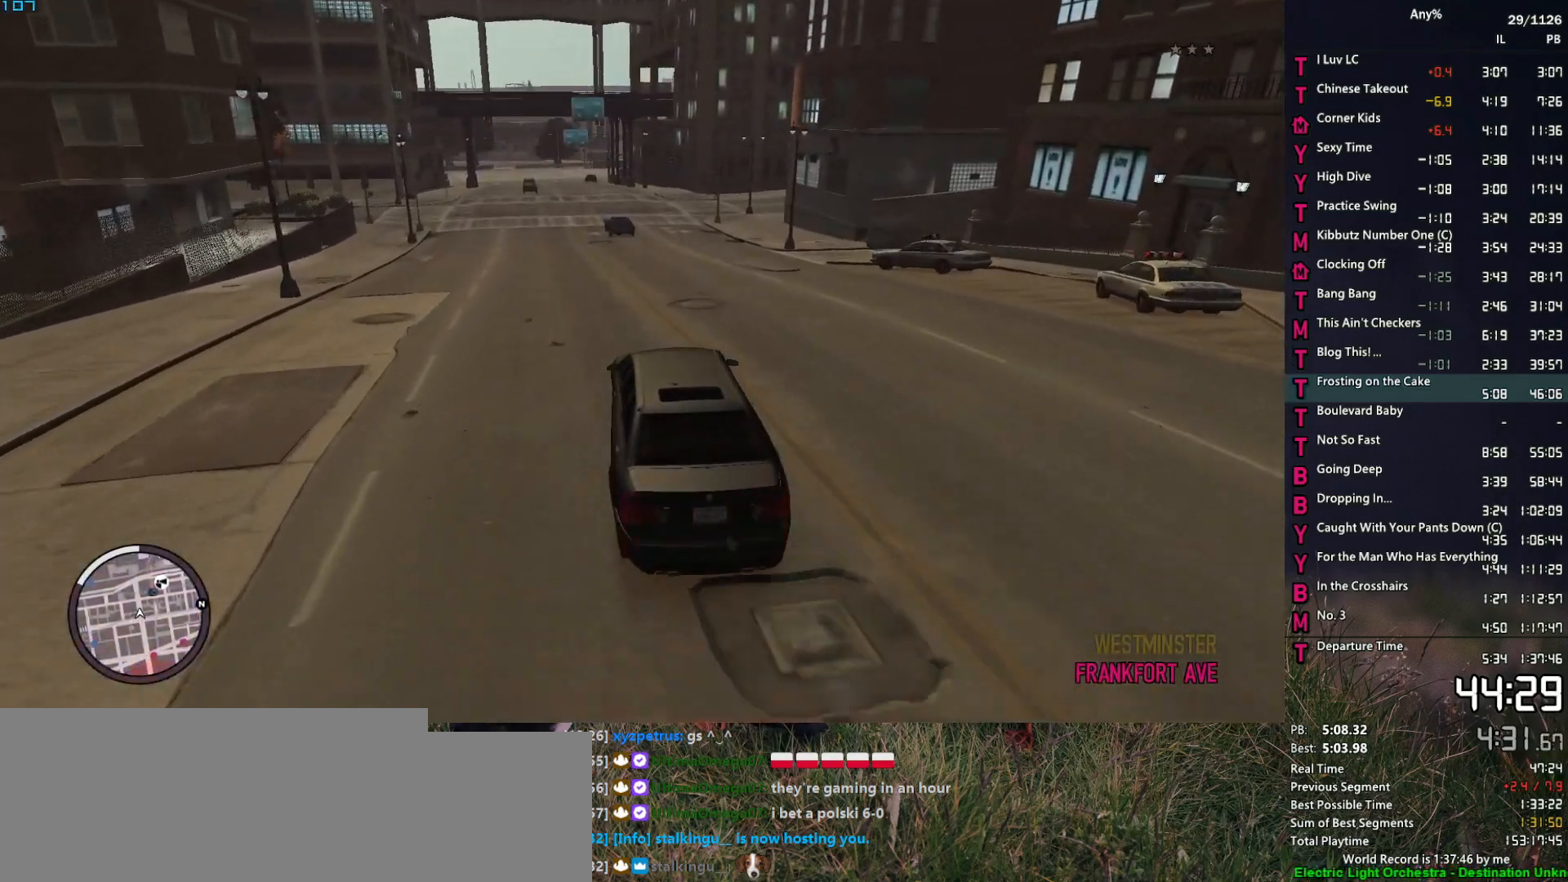
{"keys": ["d", "s"], "mouse": [], "events": [[67, "s", "down"], [117, "d", "up"], [250, "d", "down"], [250, "s", "up"], [300, "s", "down"], [400, "d", "up"], [484, "d", "down"]]}
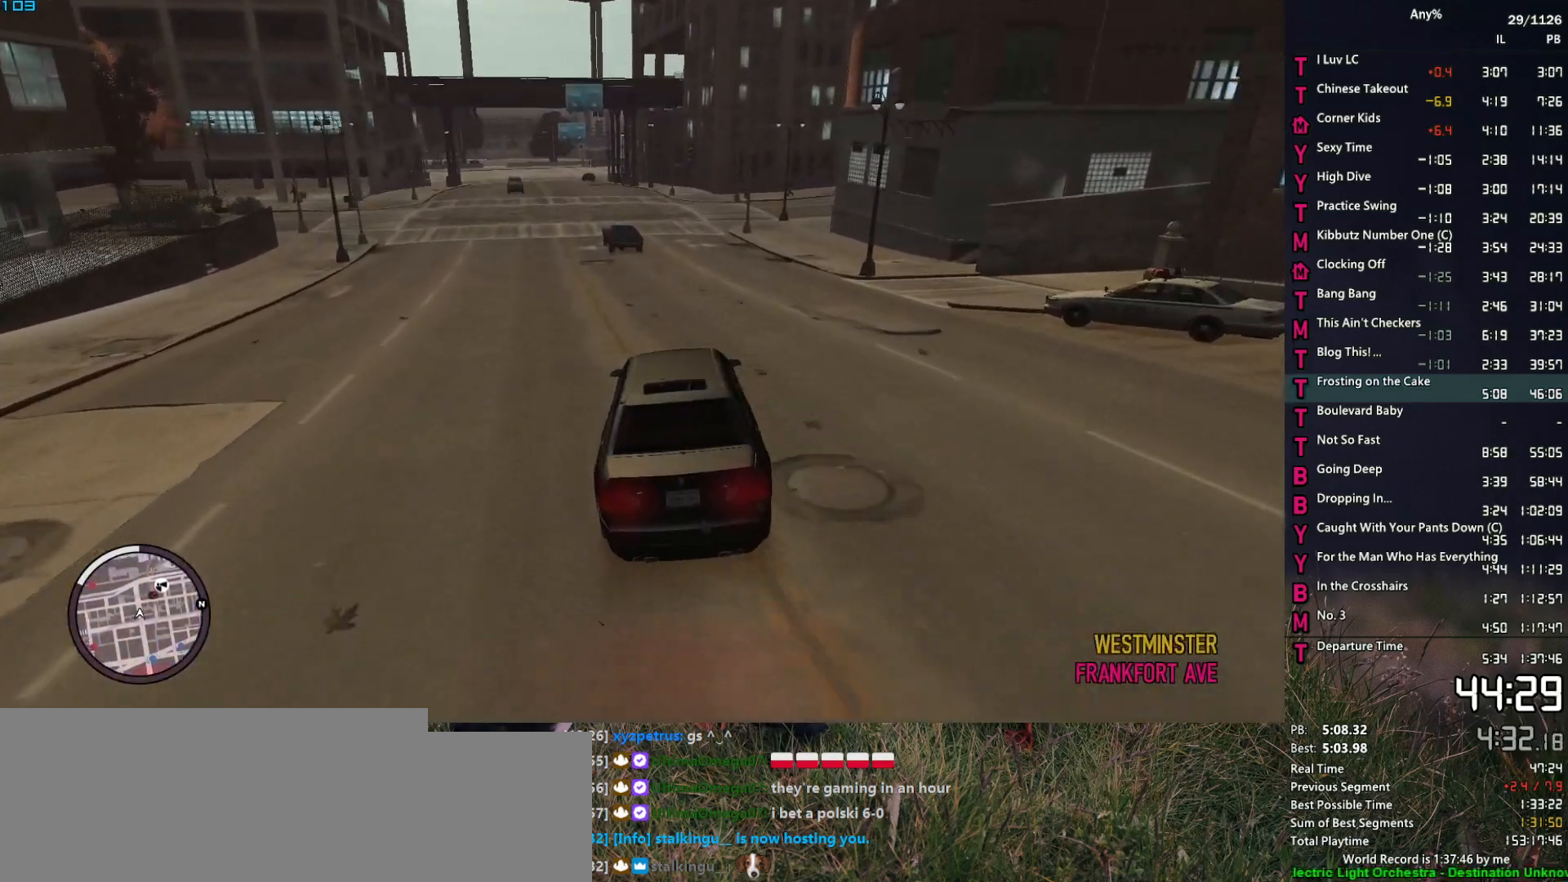
{"keys": ["d", "s"], "mouse": [], "events": [[34, "s", "up"], [134, "s", "down"], [217, "s", "up"], [317, "s", "down"], [417, "s", "up"], [450, "s", "down"]]}
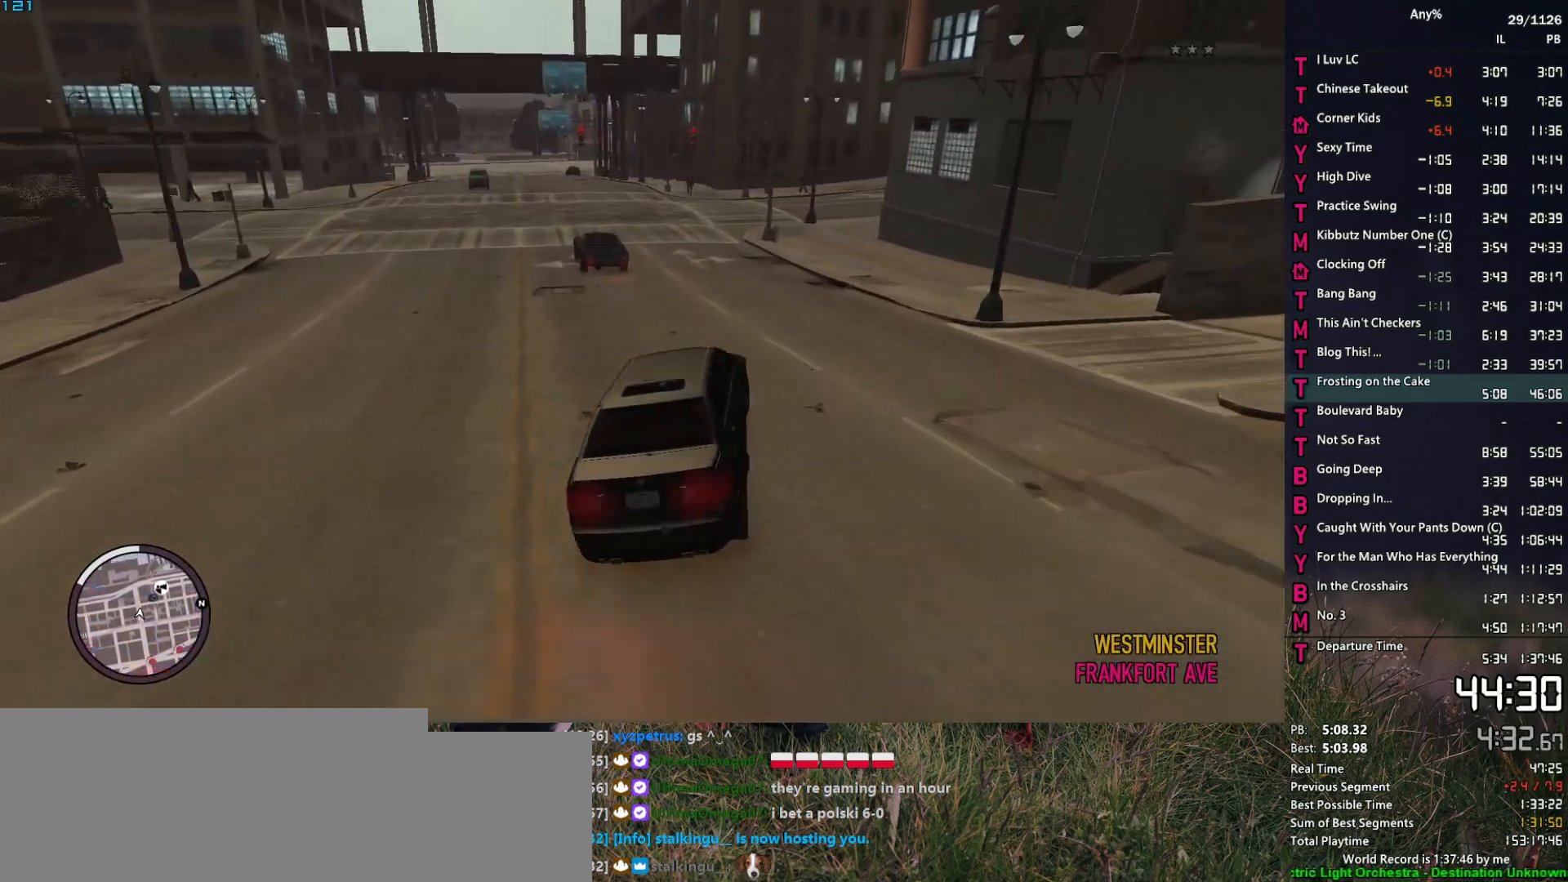
{"keys": ["d", "s"], "mouse": [], "events": [[50, "s", "up"], [100, "s", "down"], [184, "s", "up"], [284, "s", "down"], [384, "s", "up"], [417, "s", "down"]]}
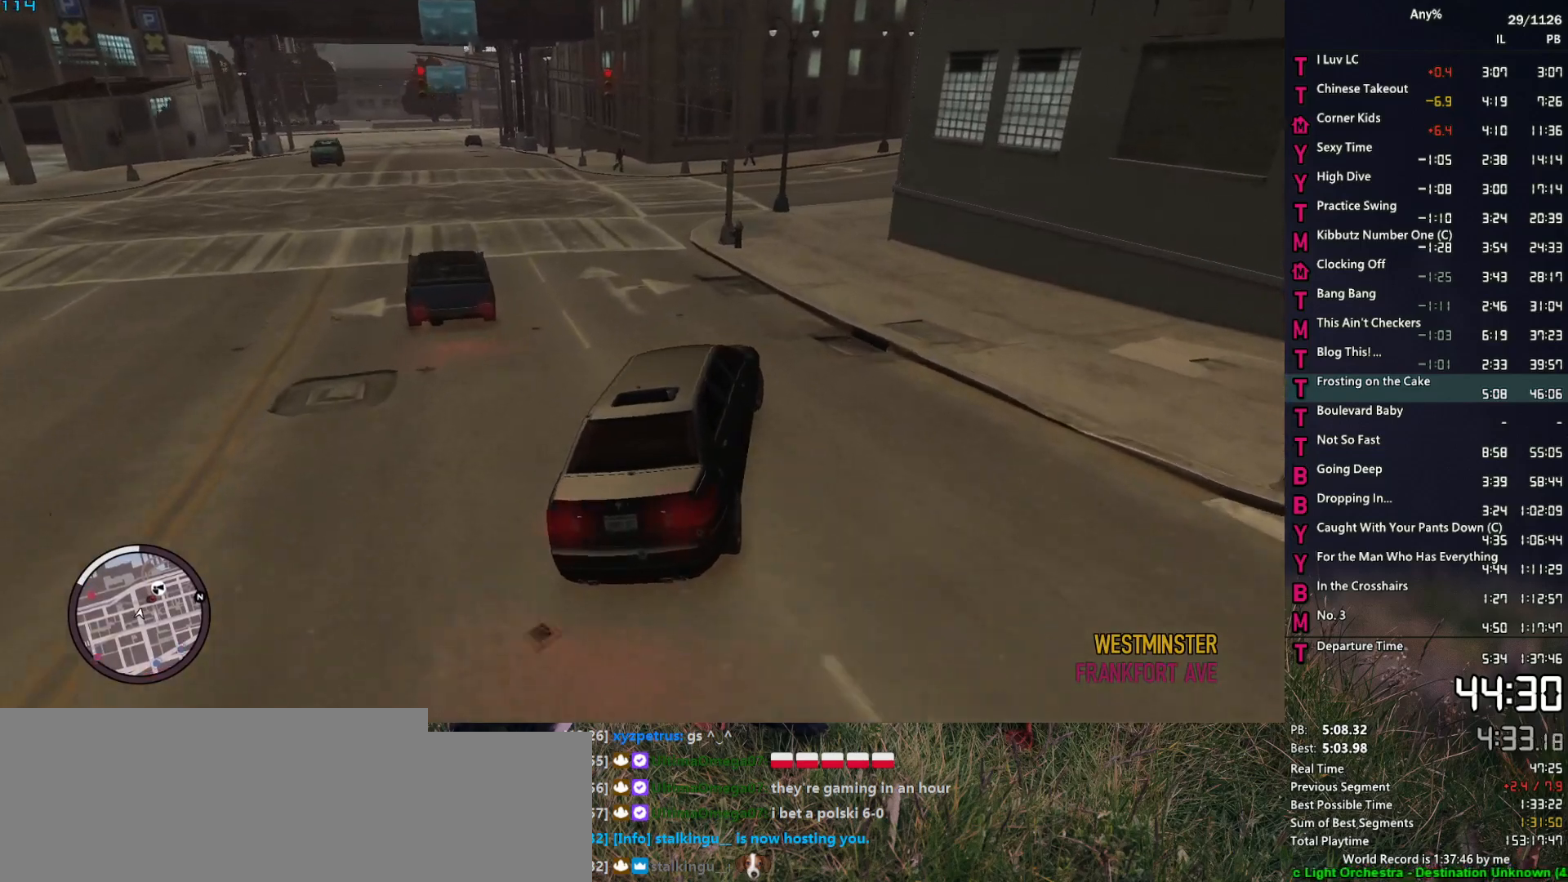
{"keys": ["d"], "mouse": [], "events": [[17, "s", "up"]]}
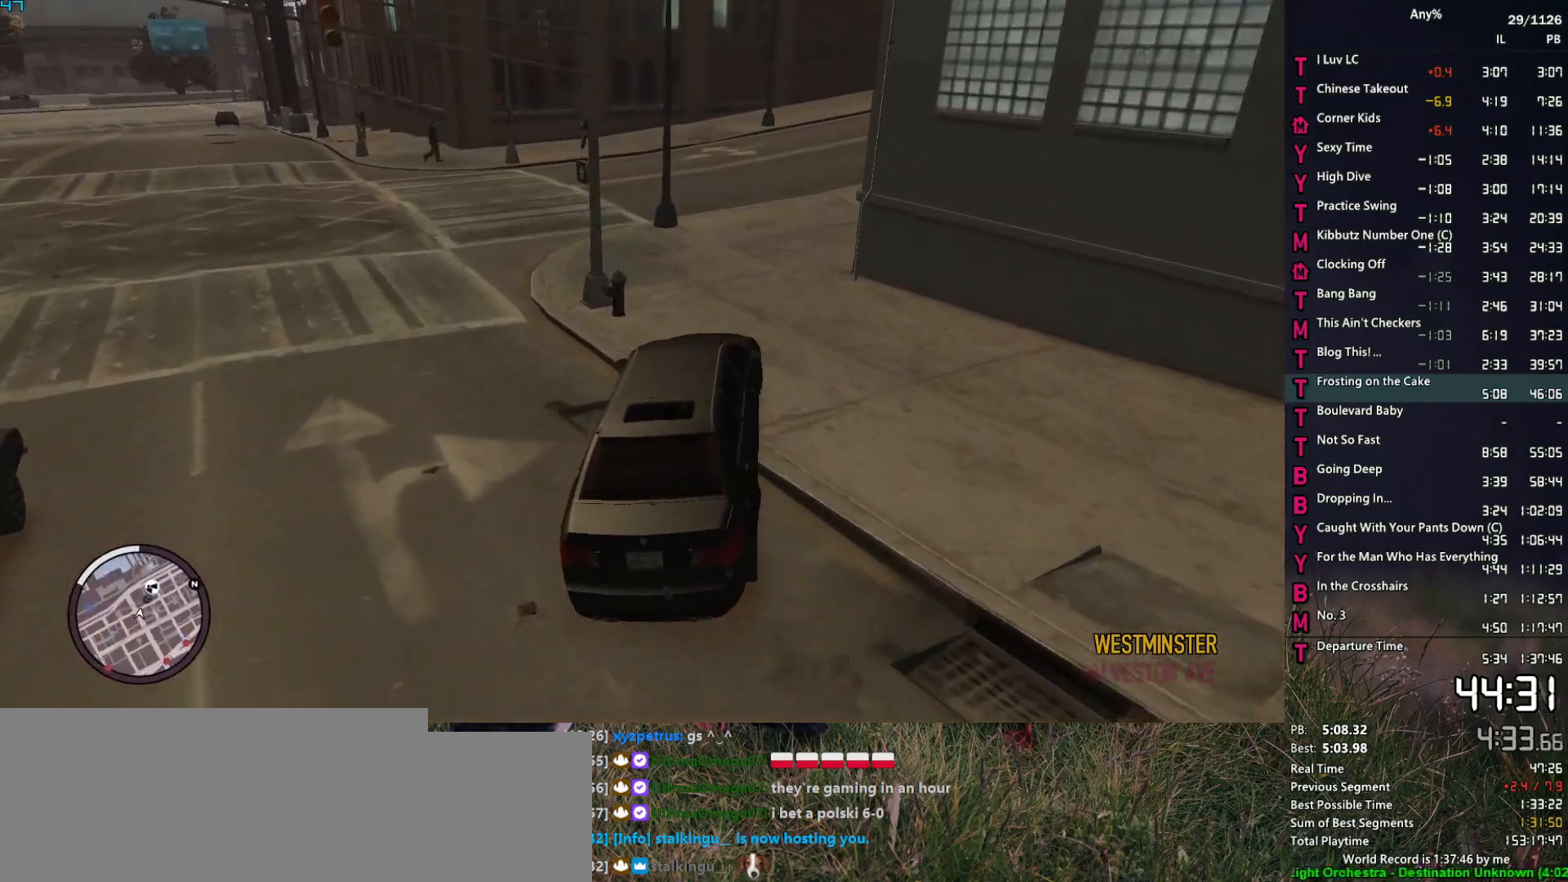
{"keys": ["d"], "mouse": [], "events": [[184, "w", "down"], [267, "w", "up"], [367, "w", "down"], [417, "w", "up"]]}
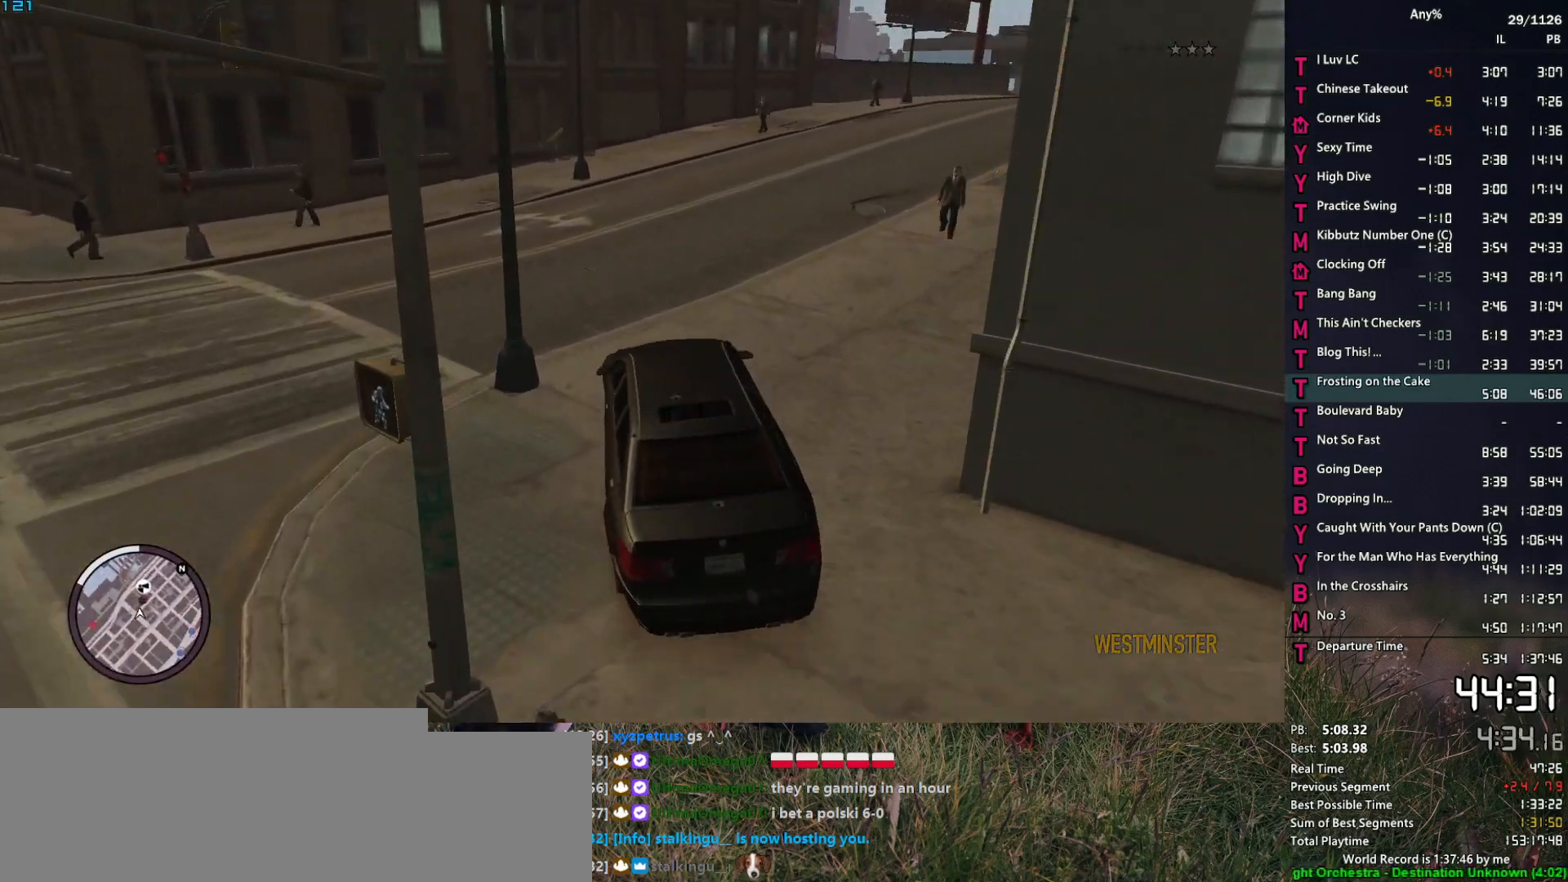
{"keys": ["d", "w"], "mouse": [], "events": [[50, "w", "down"]]}
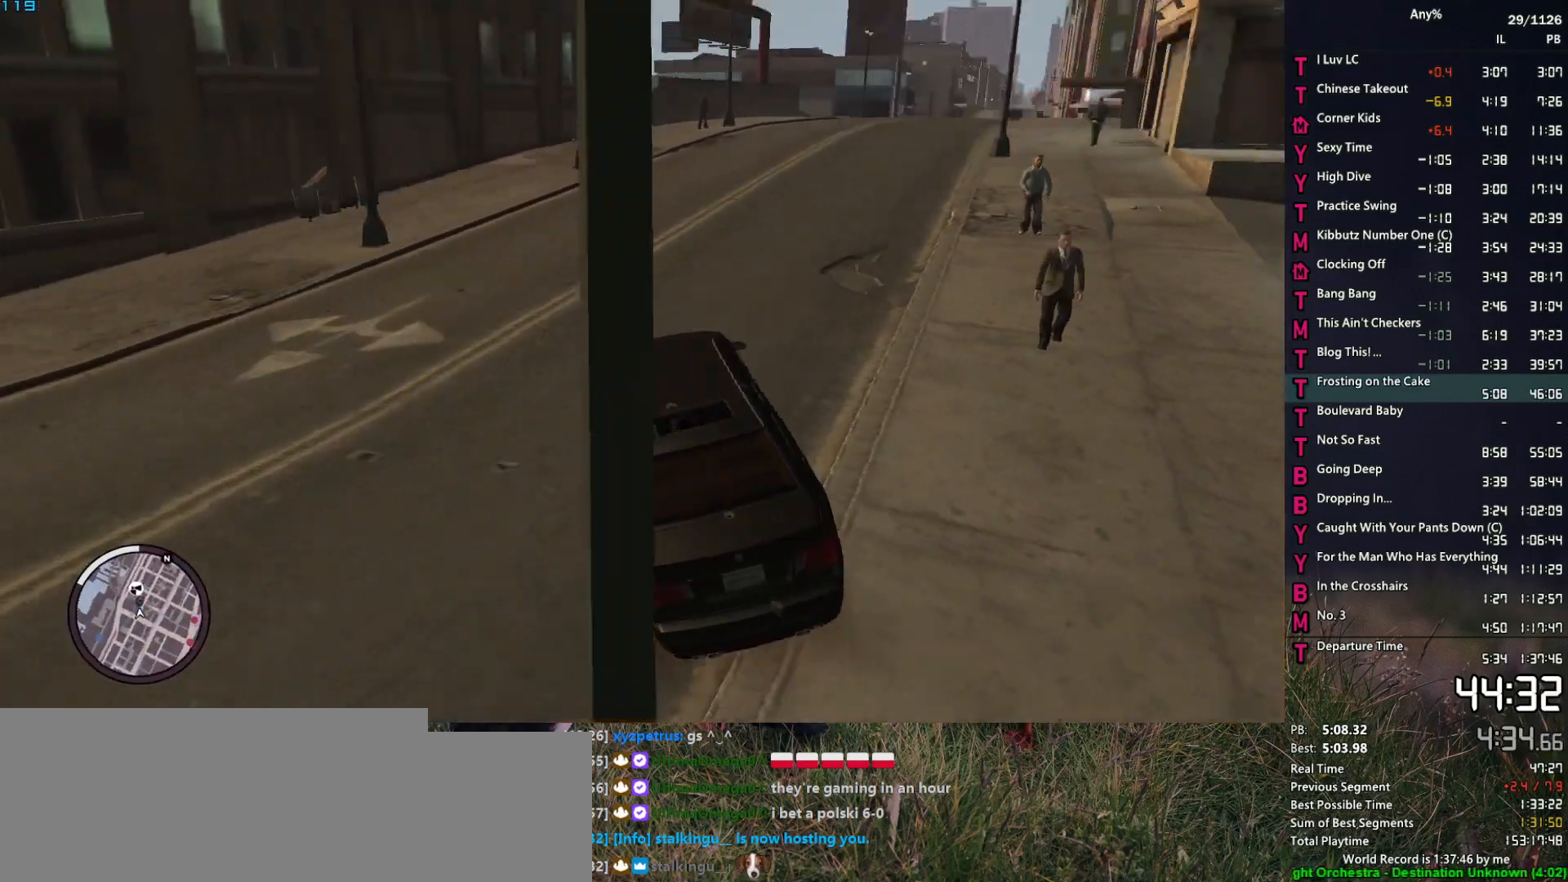
{"keys": ["d", "w"], "mouse": [], "events": []}
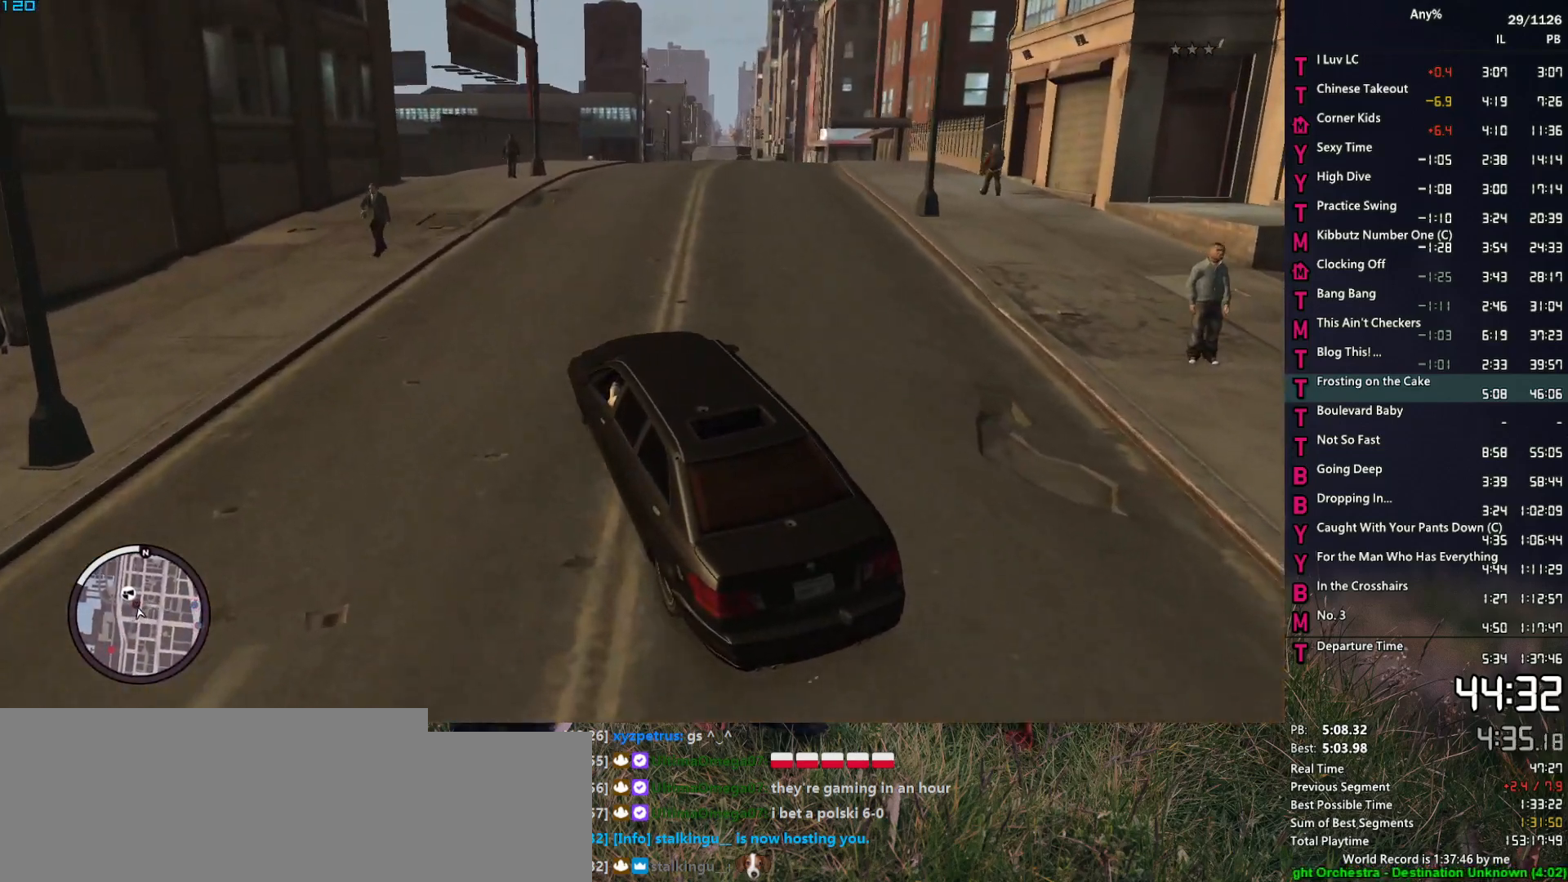
{"keys": ["d", "w"], "mouse": [], "events": []}
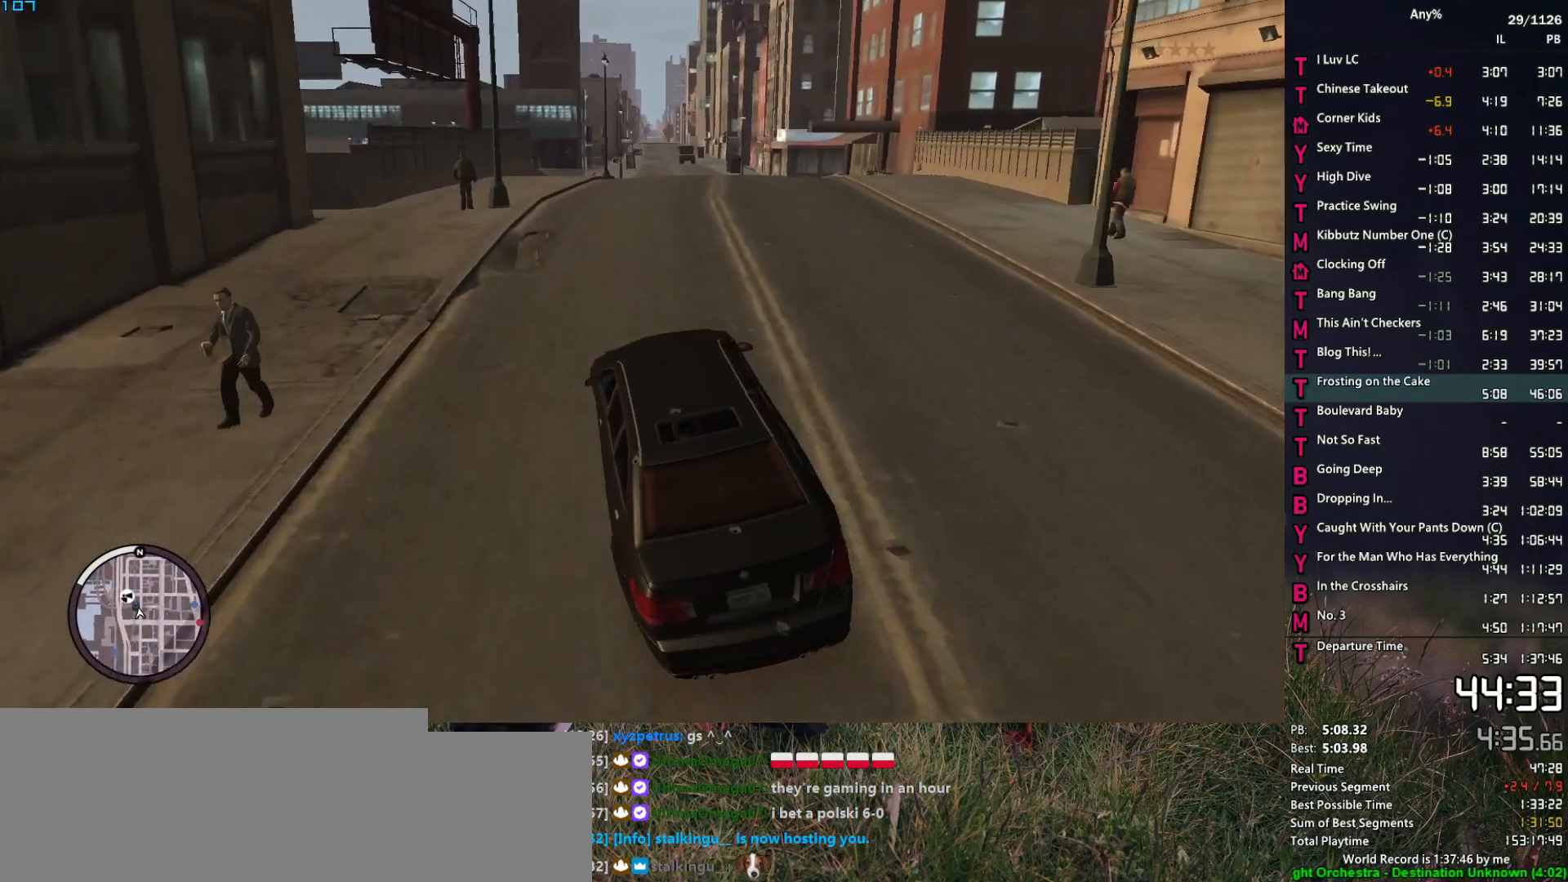
{"keys": ["w"], "mouse": [], "events": [[467, "d", "up"]]}
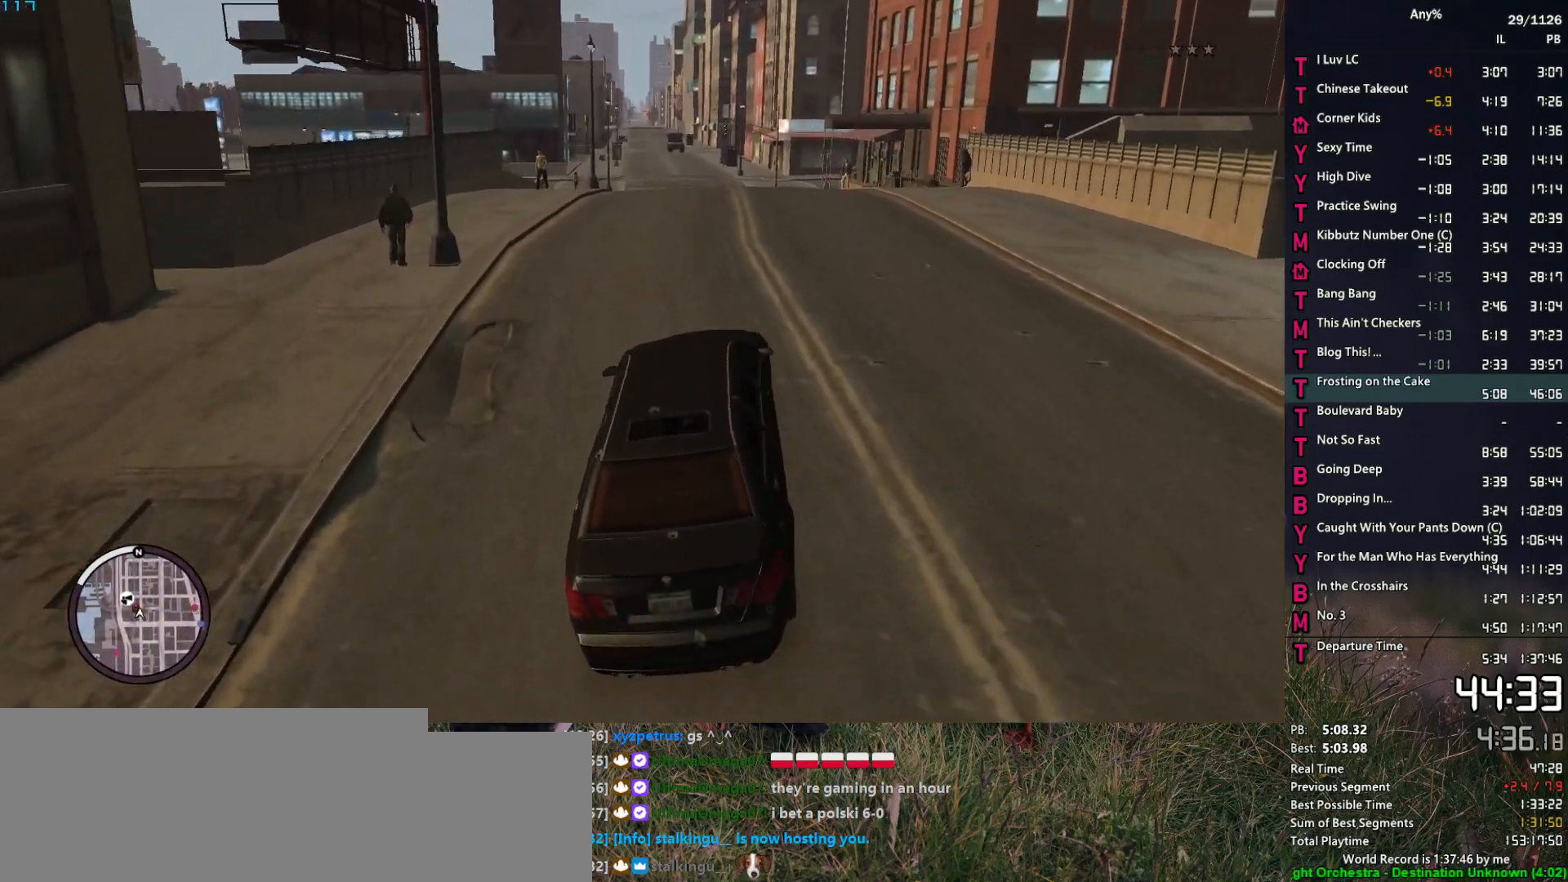
{"keys": ["w"], "mouse": [], "events": [[117, "d", "down"], [200, "d", "up"]]}
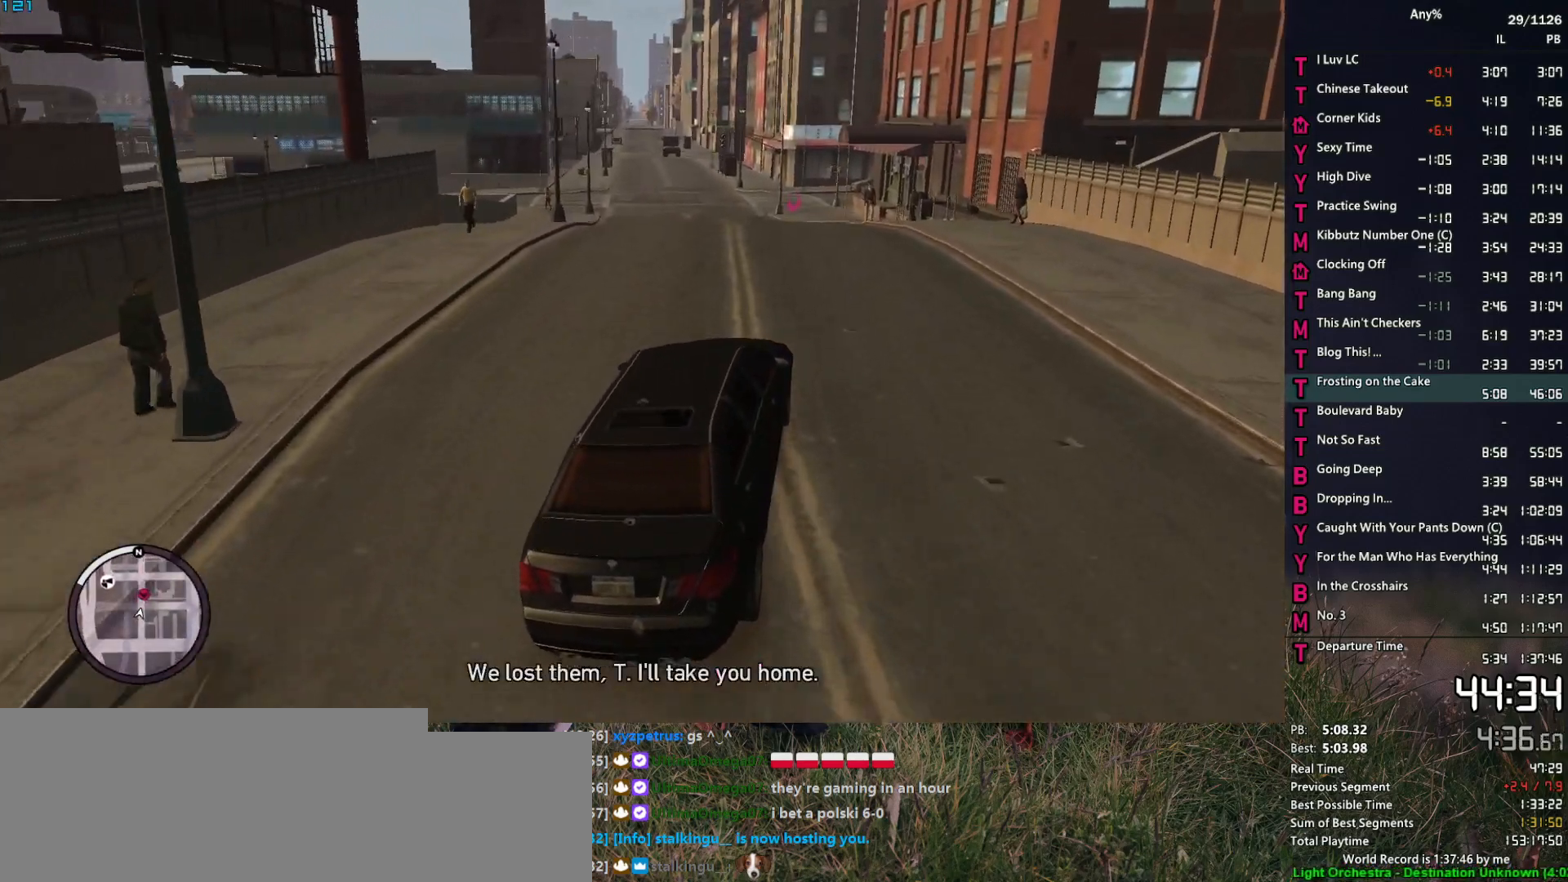
{"keys": ["w"], "mouse": [], "events": [[34, "d", "down"], [134, "d", "up"]]}
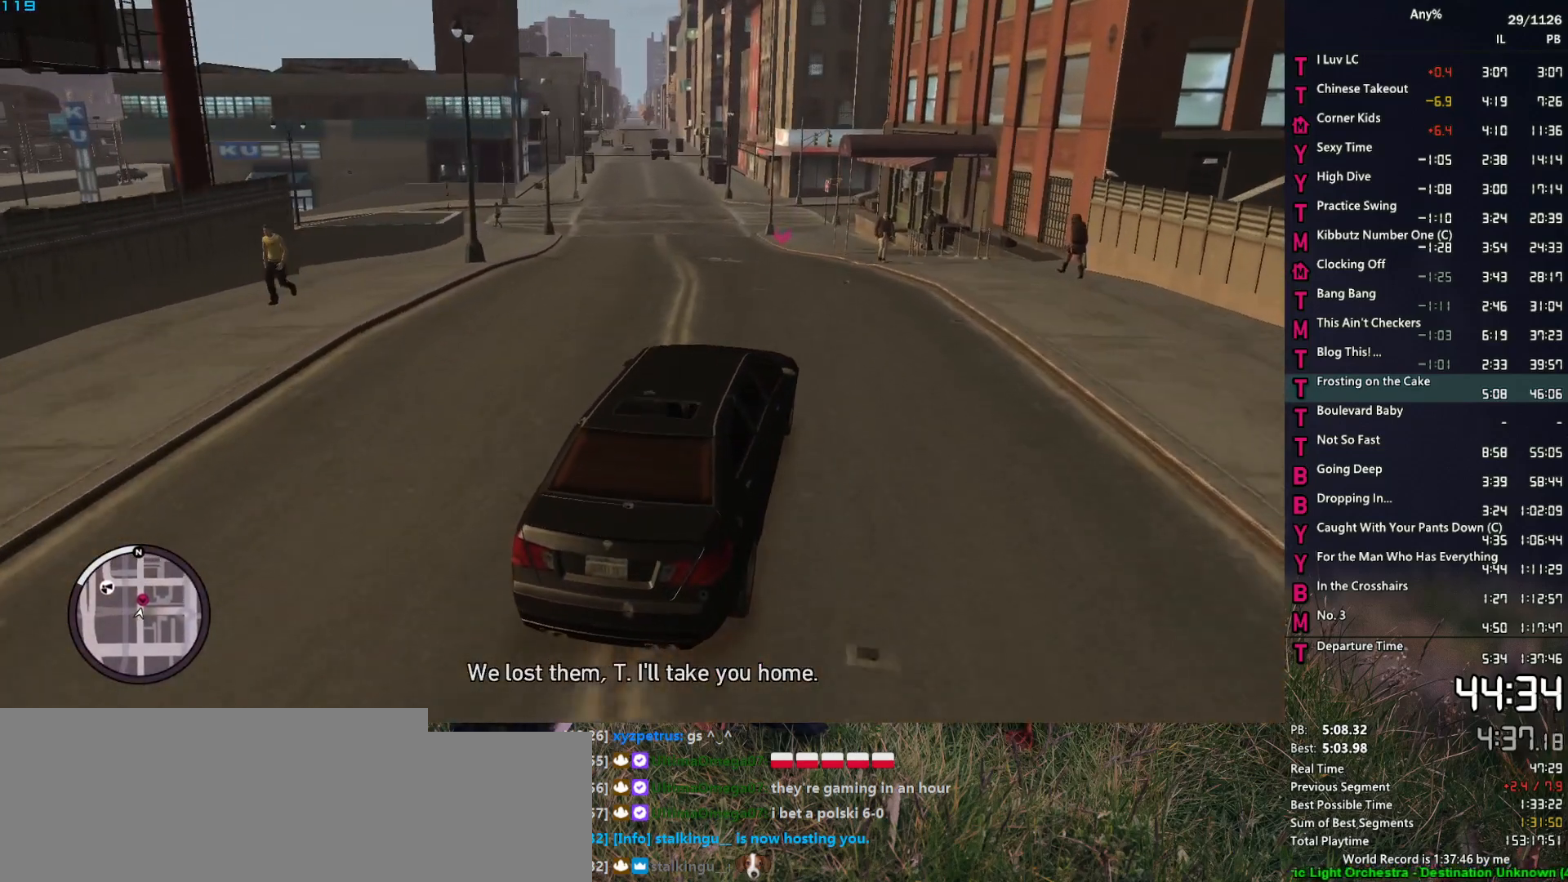
{"keys": ["a", "w"], "mouse": [], "events": [[150, "a", "down"], [234, "a", "up"], [467, "a", "down"]]}
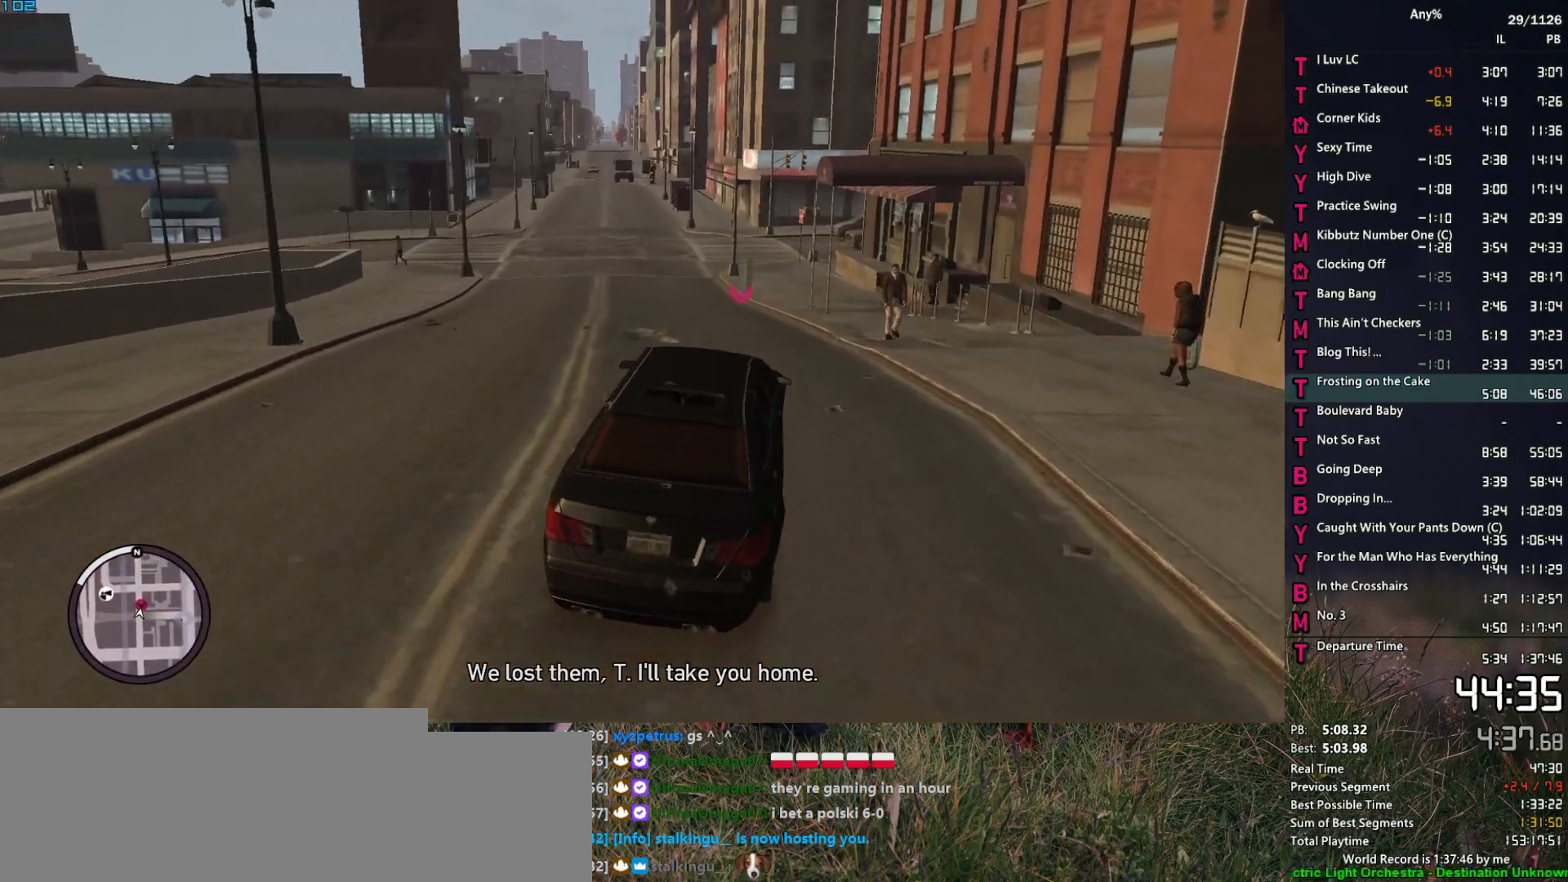
{"keys": ["a", "w"], "mouse": [], "events": [[67, "a", "up"], [200, "a", "down"], [300, "a", "up"], [434, "a", "down"]]}